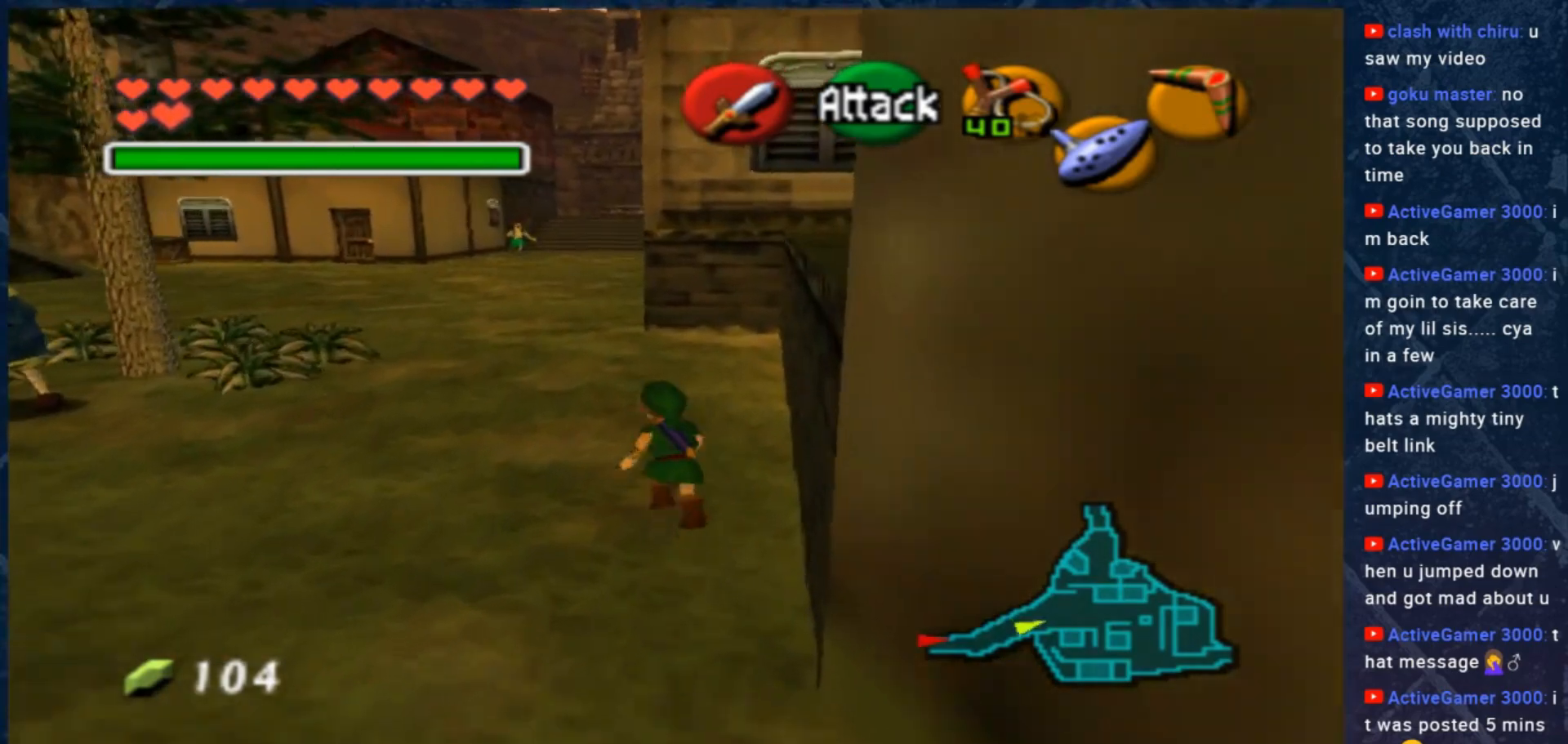
Gameplay with a controller (Xbox layout); each line is a JSON object with the inputs held at the frame after it. "events" lists button and stick changes between this image and that frame as [ms after this image, input, new state], when the widget could be followed in between. Not read: Z.
{"buttons": [], "left_stick": "up", "right_stick": "center", "events": []}
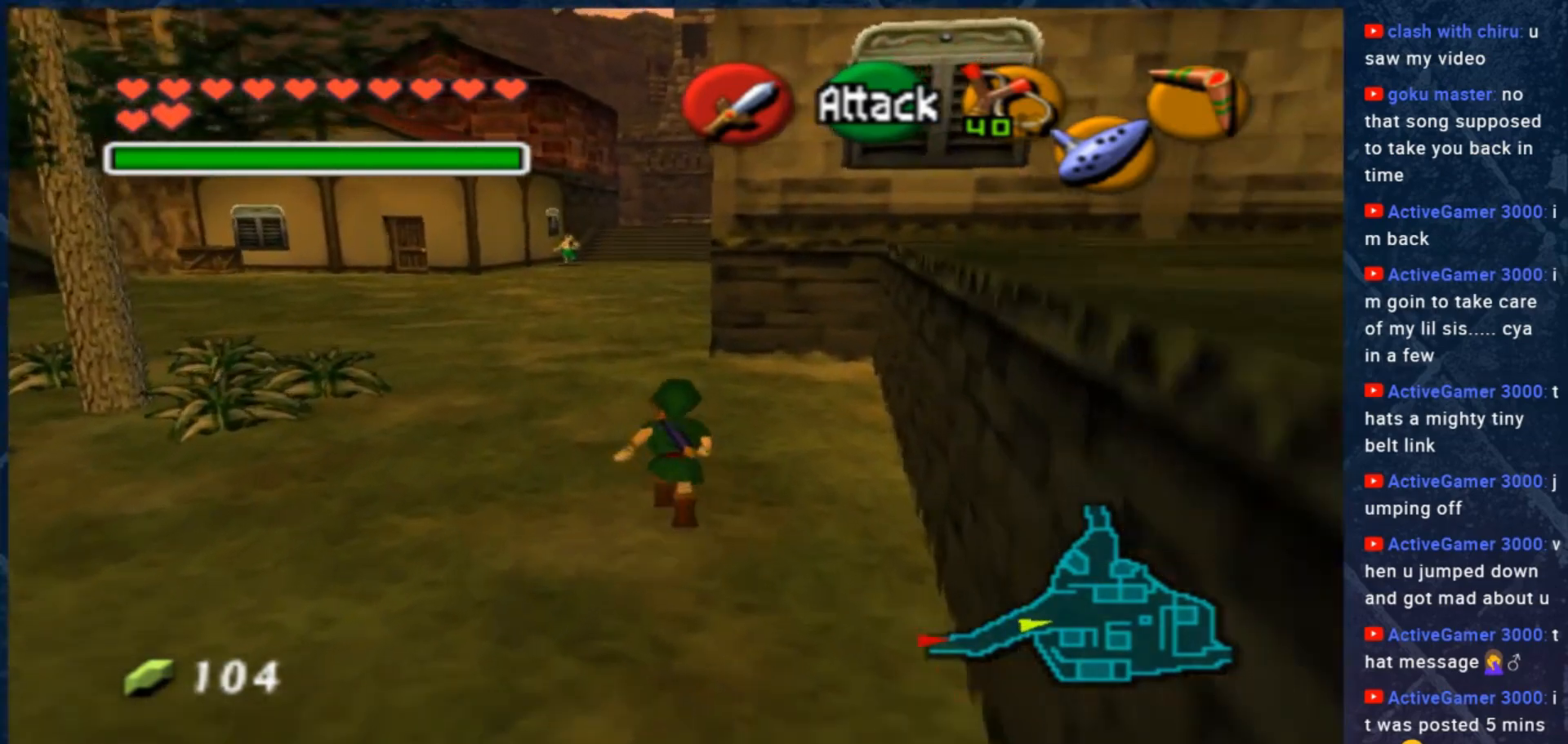
{"buttons": [], "left_stick": "up", "right_stick": "center", "events": [[367, "A", "down"], [500, "A", "up"]]}
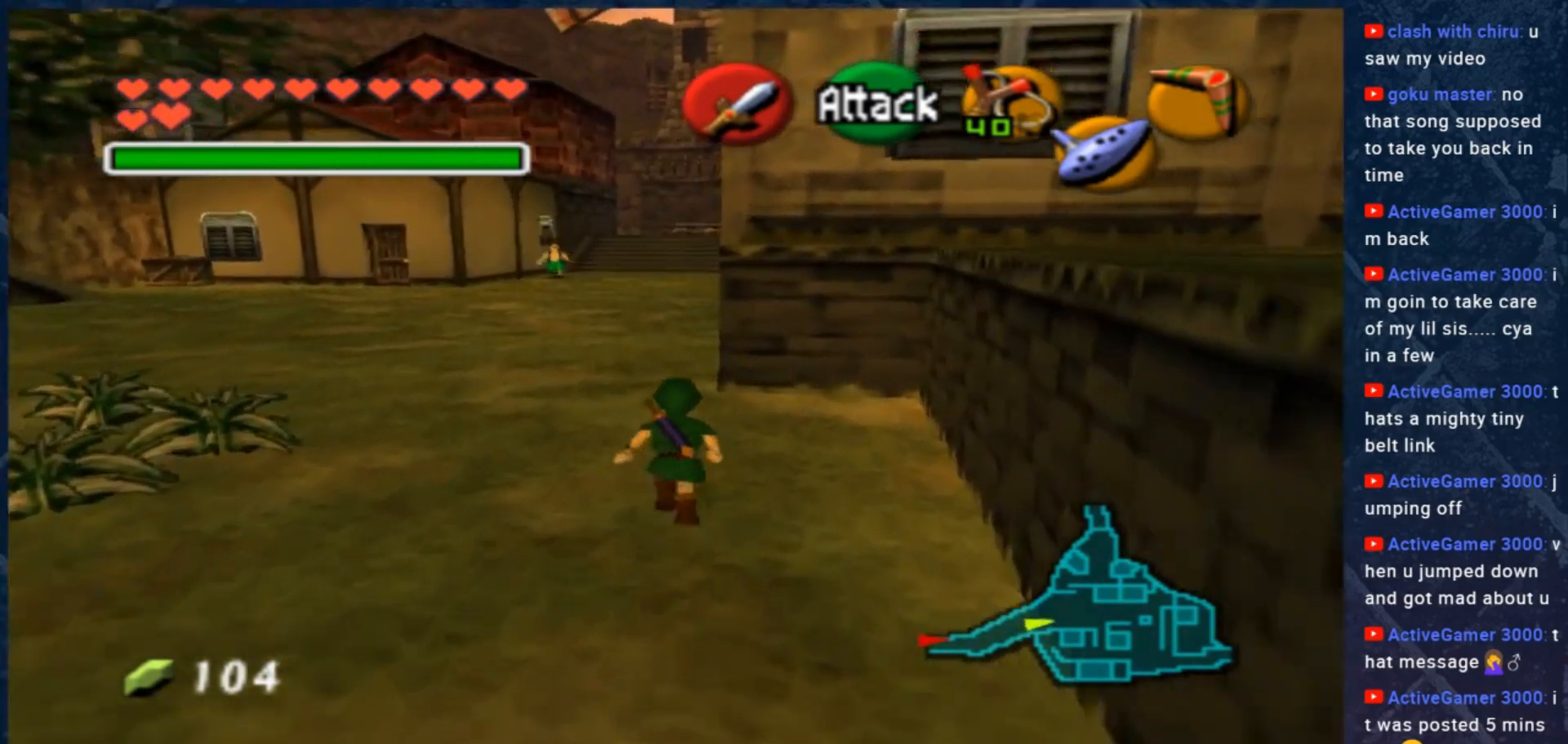
{"buttons": [], "left_stick": "up", "right_stick": "center", "events": []}
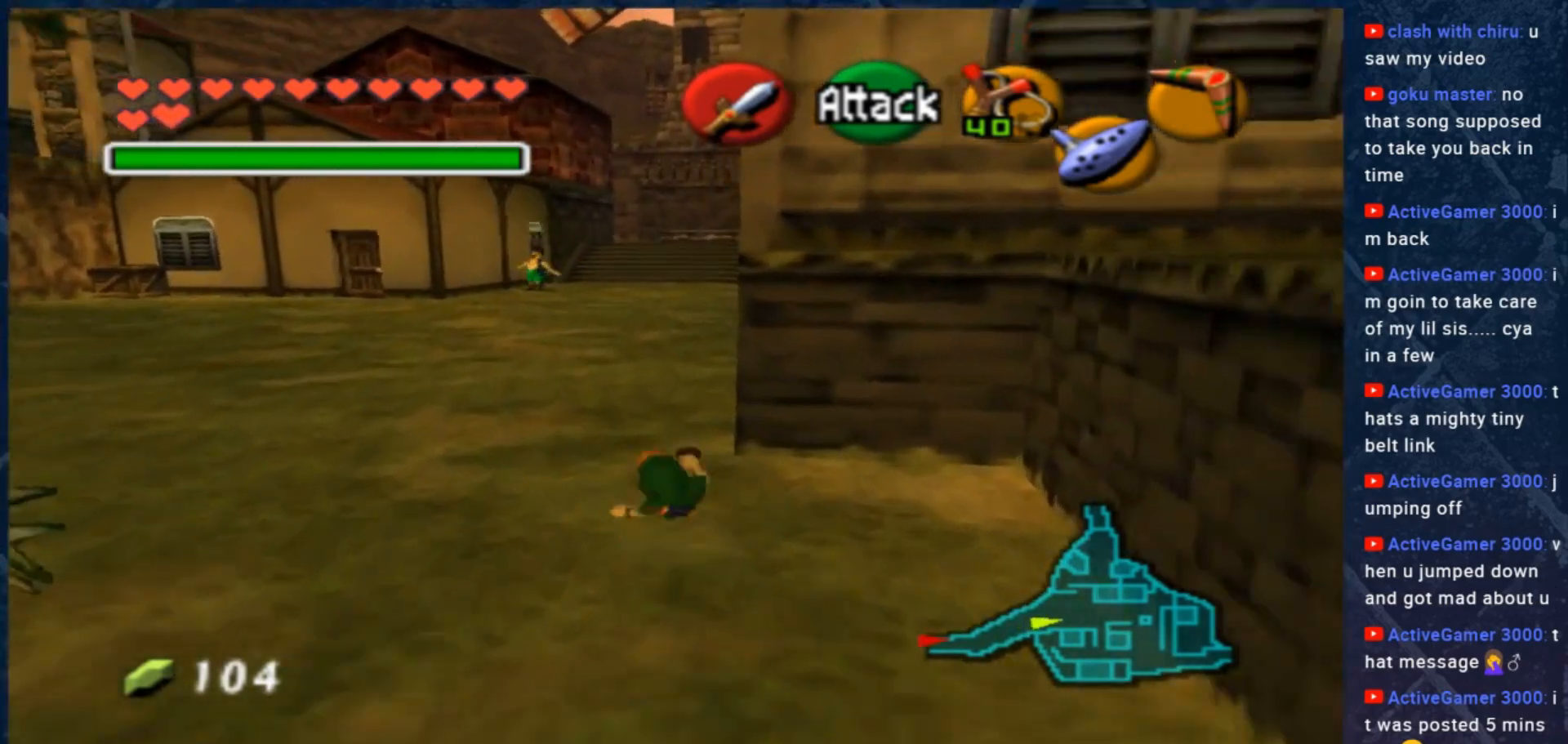
{"buttons": [], "left_stick": "up", "right_stick": "center", "events": [[67, "A", "down"], [233, "A", "up"]]}
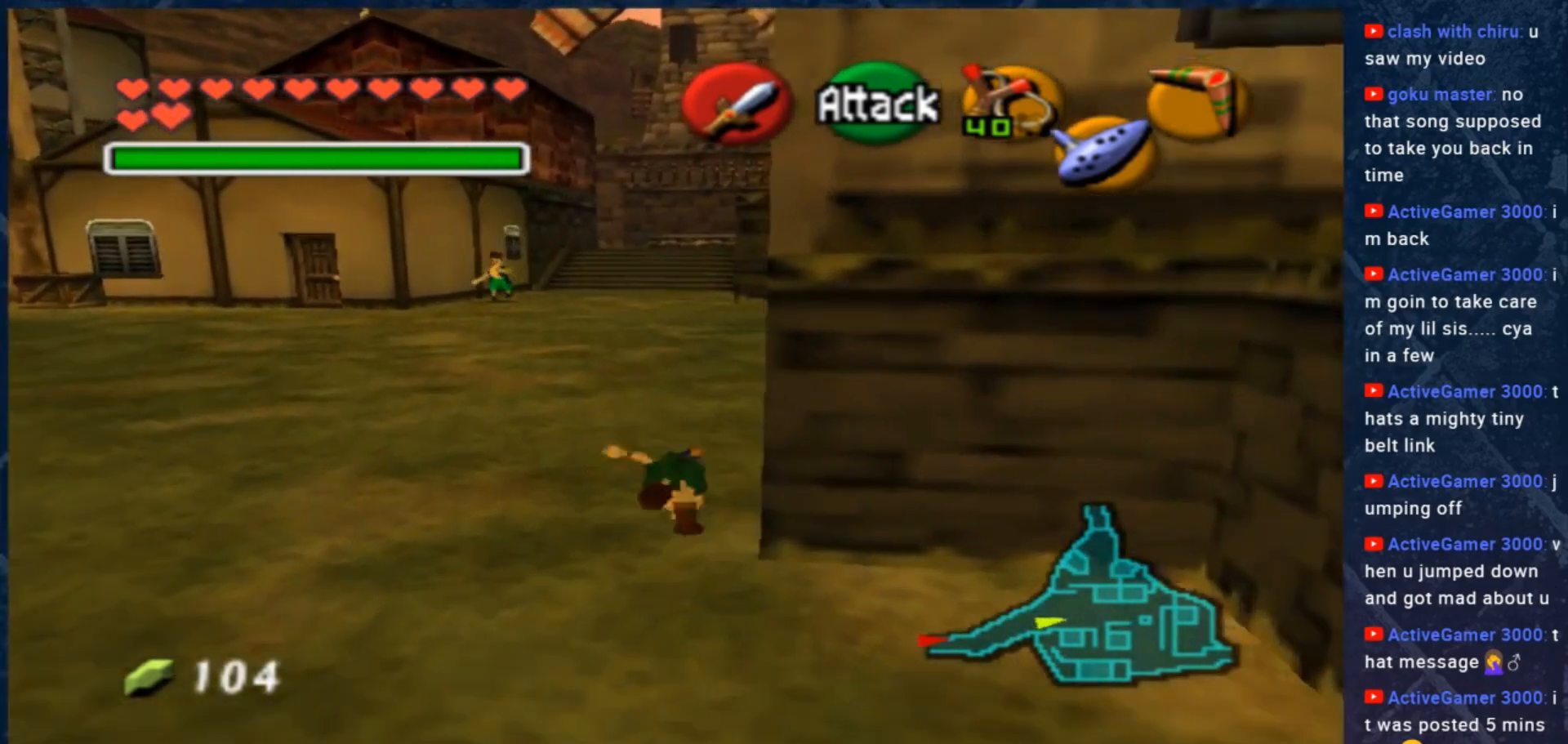
{"buttons": ["A"], "left_stick": "up", "right_stick": "center", "events": [[367, "A", "down"]]}
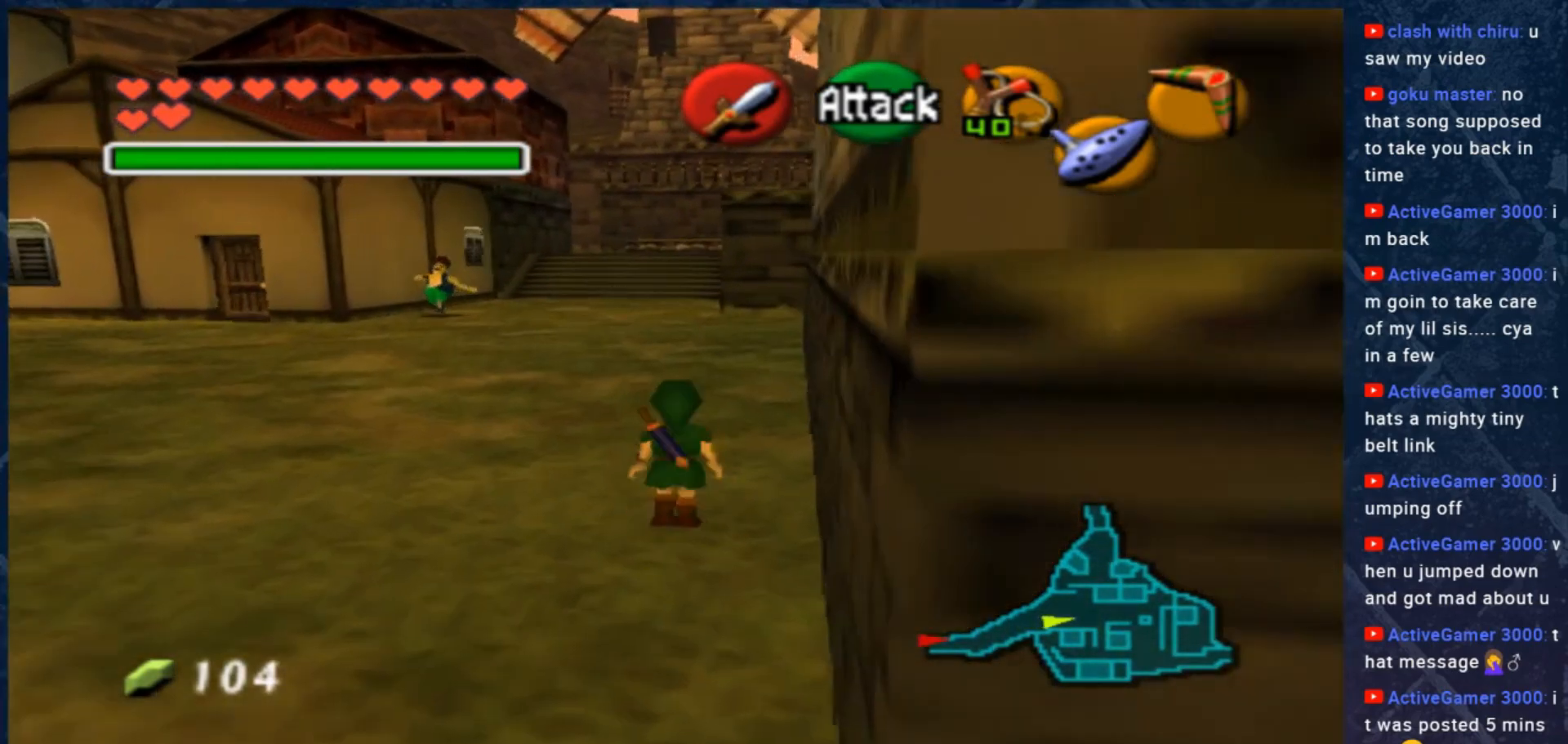
{"buttons": ["A"], "left_stick": "up", "right_stick": "center", "events": [[33, "A", "up"], [400, "A", "down"]]}
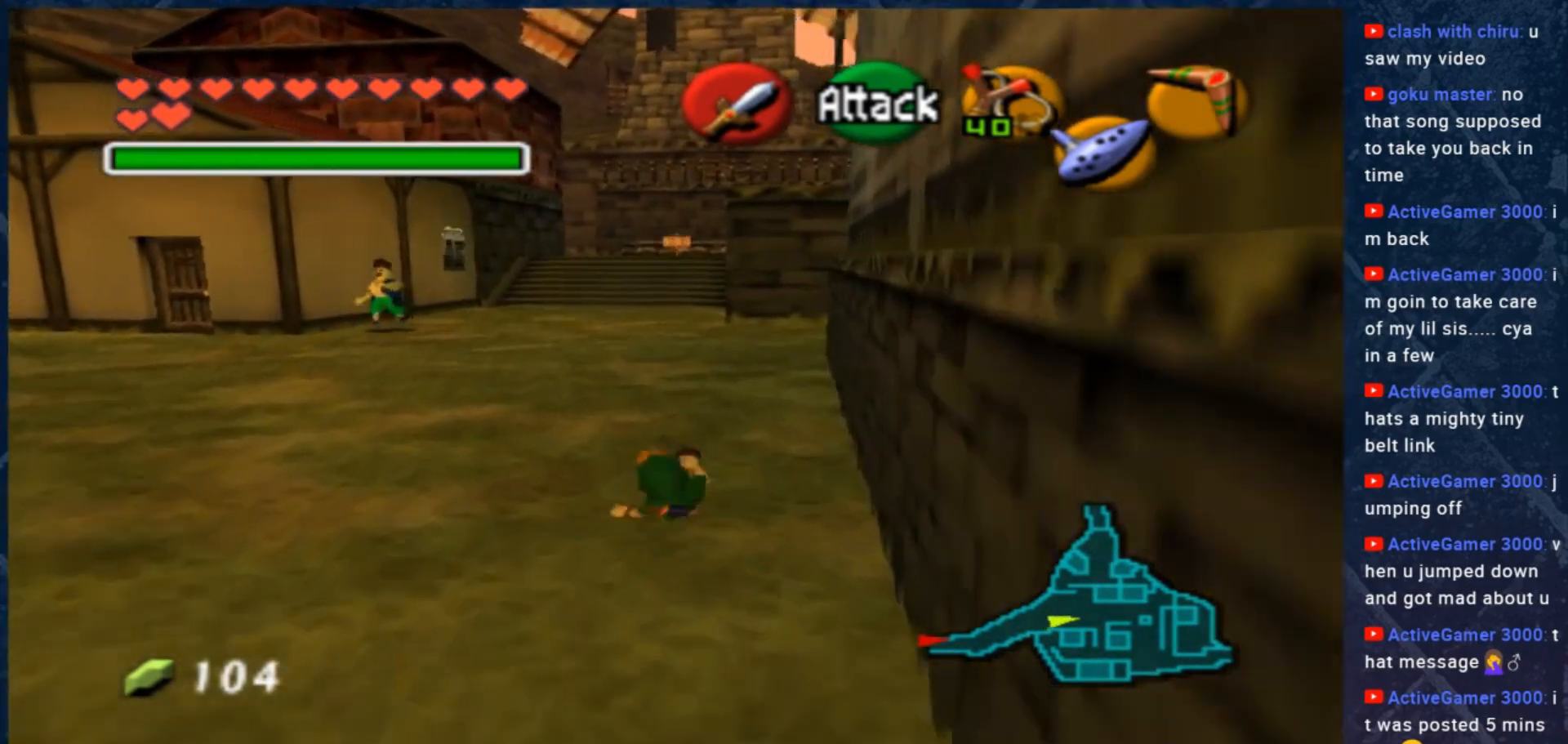
{"buttons": [], "left_stick": "up", "right_stick": "center", "events": [[100, "A", "up"]]}
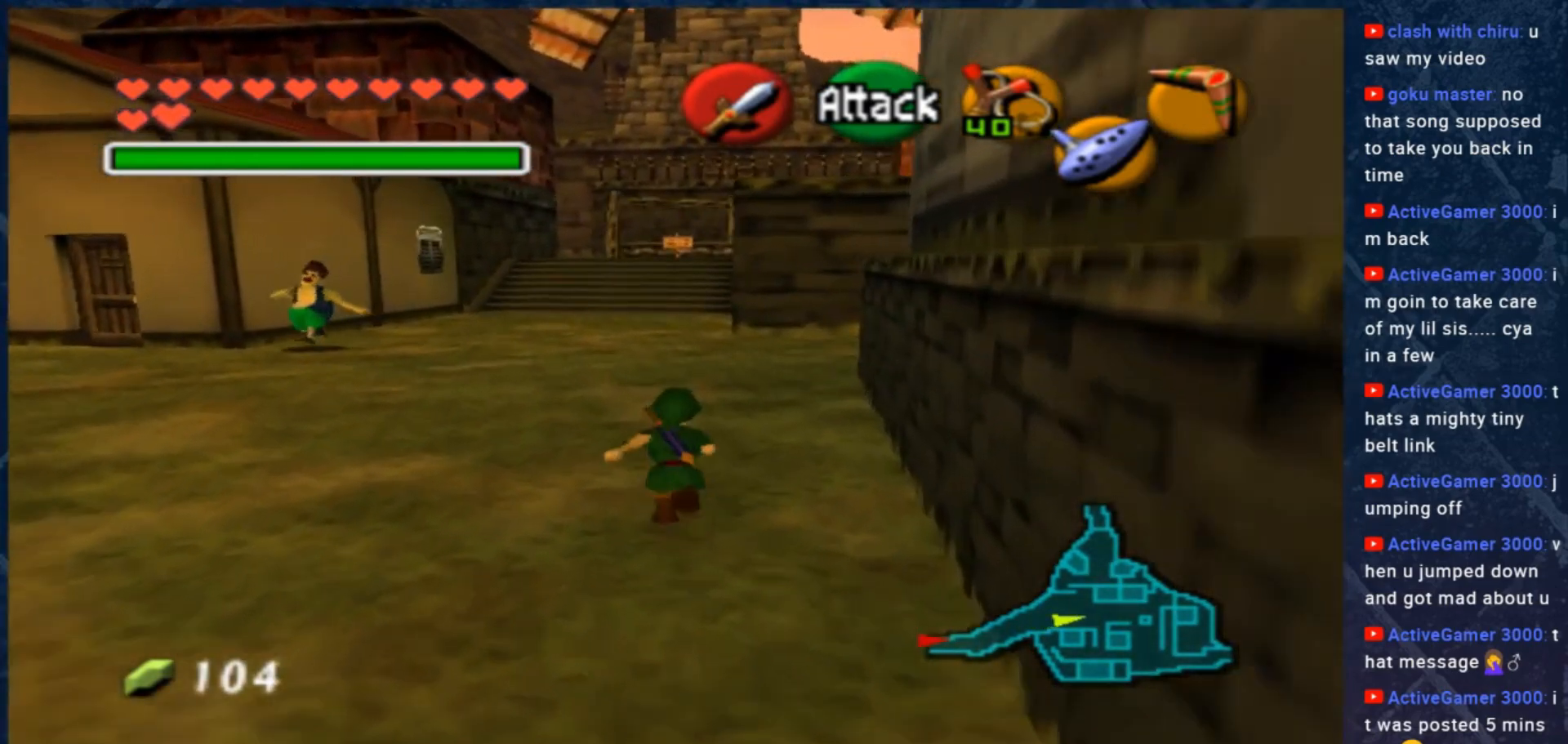
{"buttons": [], "left_stick": "up", "right_stick": "center", "events": [[33, "A", "down"], [200, "A", "up"]]}
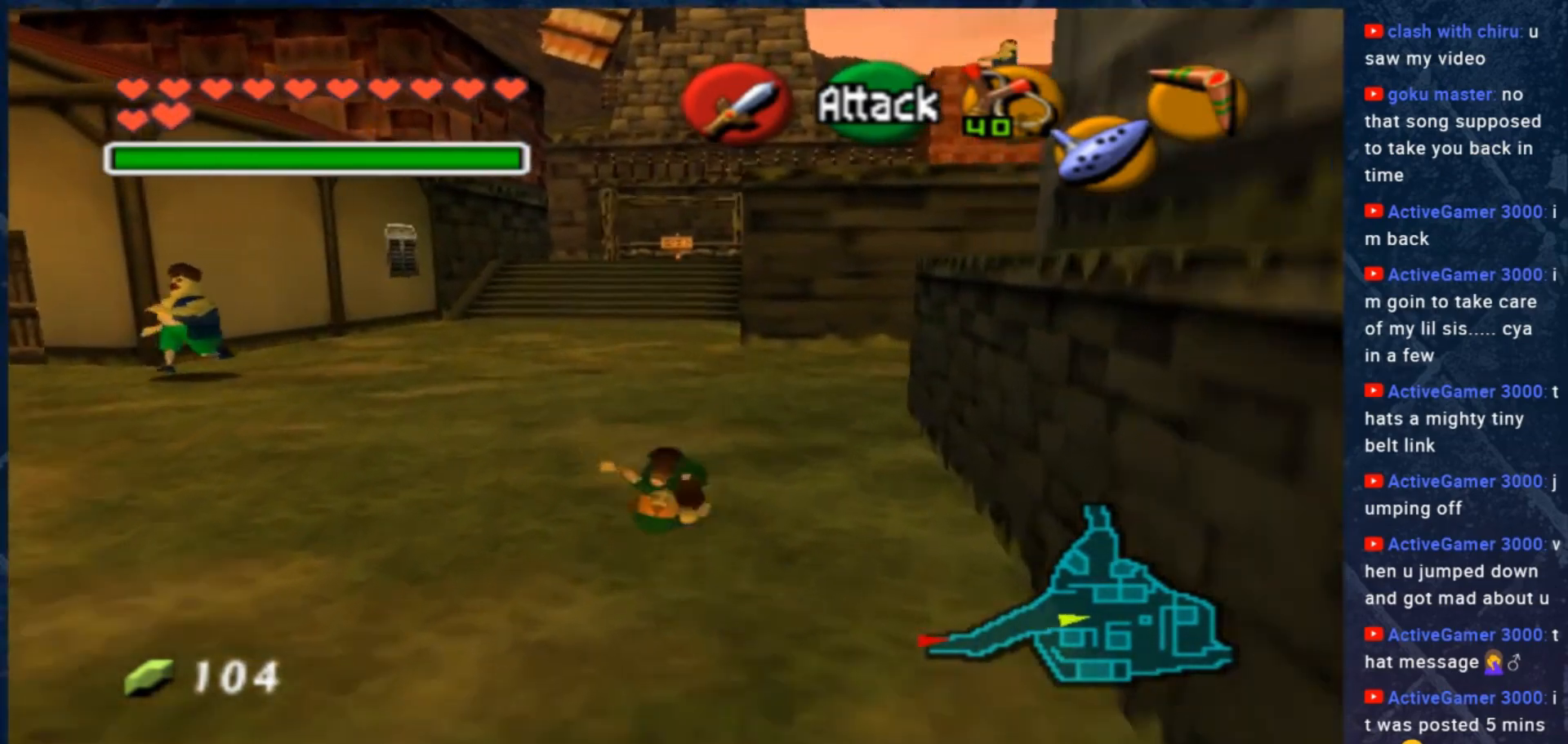
{"buttons": [], "left_stick": "up", "right_stick": "center", "events": [[233, "A", "down"], [367, "A", "up"]]}
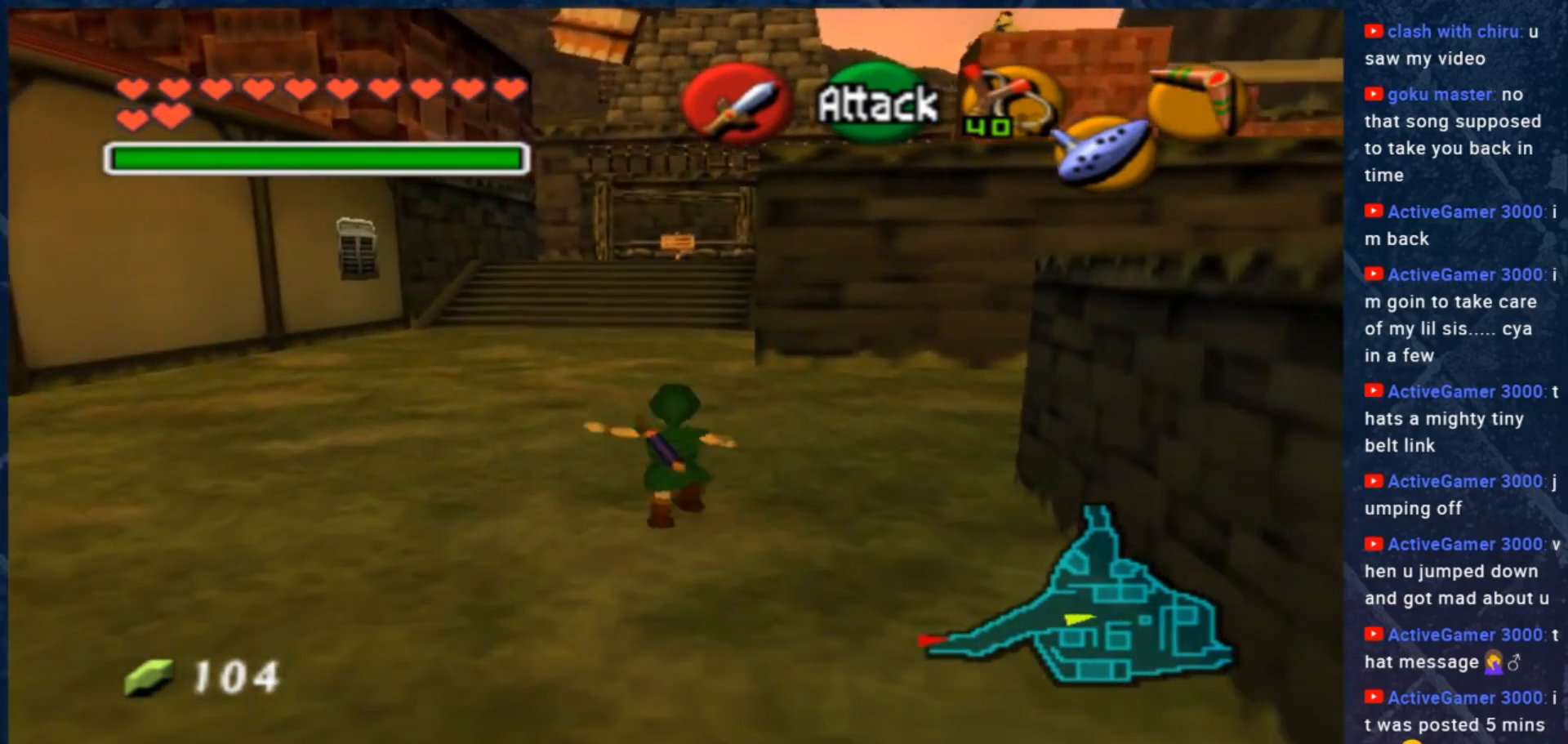
{"buttons": ["A"], "left_stick": "up", "right_stick": "center", "events": [[500, "A", "down"]]}
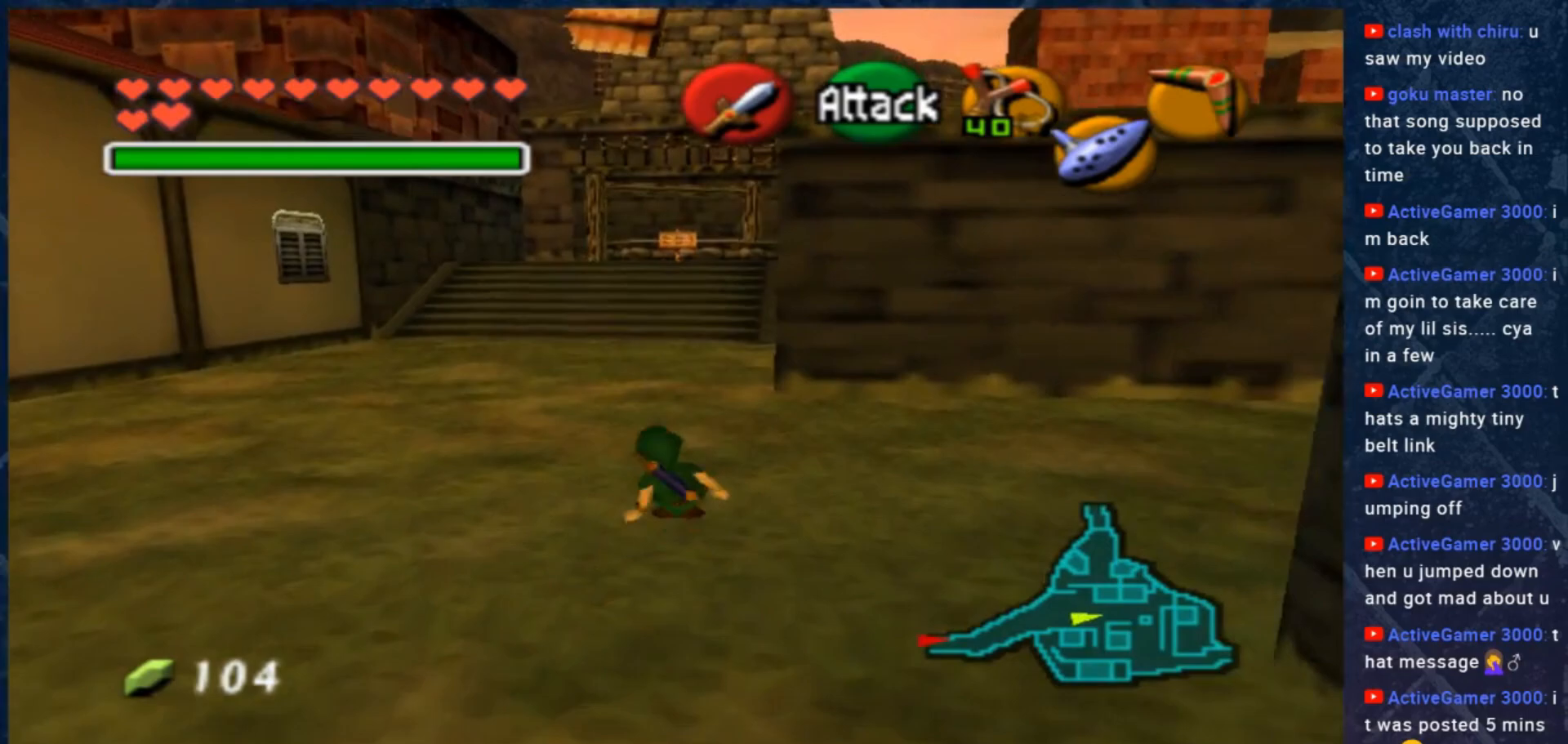
{"buttons": [], "left_stick": "up", "right_stick": "center", "events": [[167, "A", "up"]]}
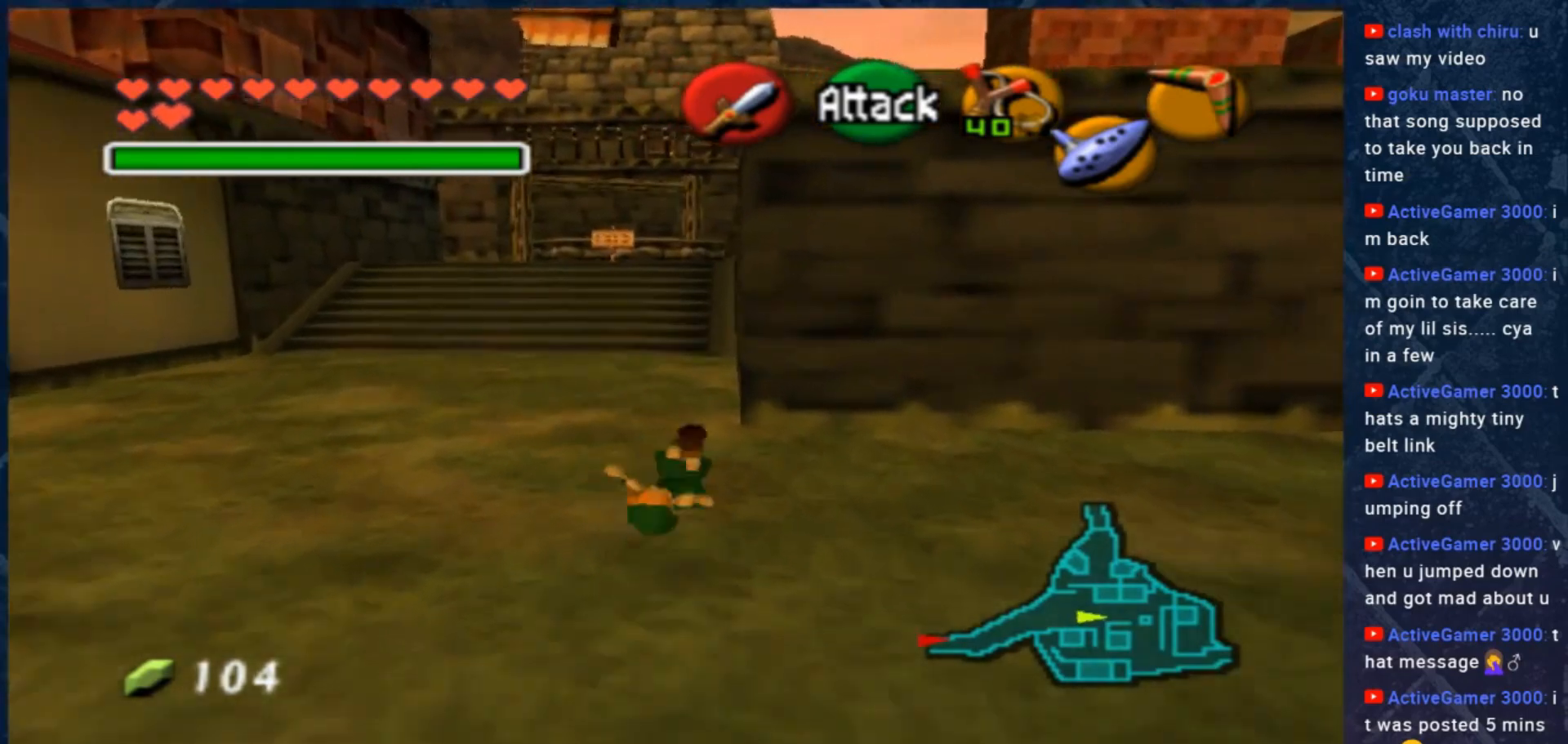
{"buttons": ["A"], "left_stick": "up", "right_stick": "center", "events": [[367, "A", "down"]]}
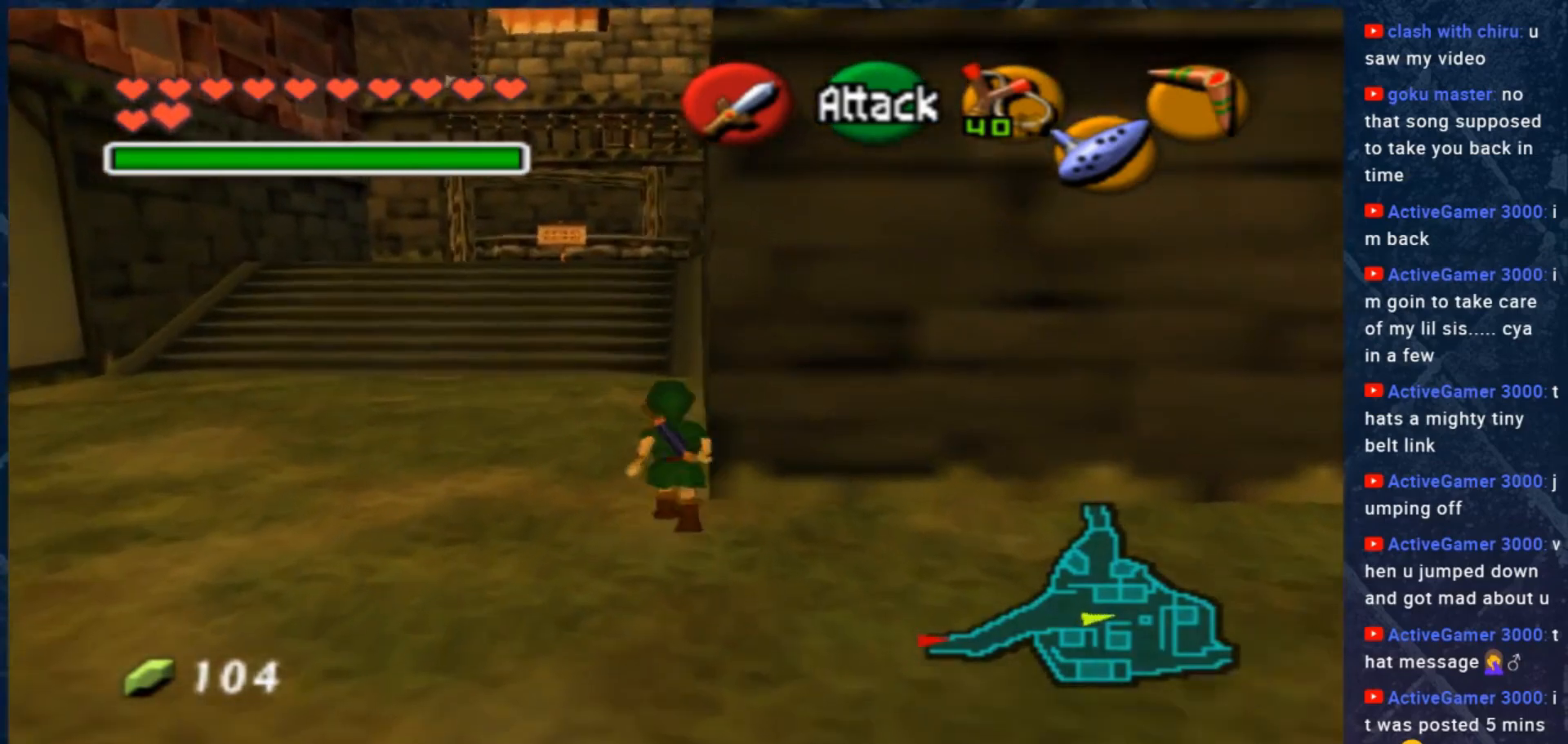
{"buttons": [], "left_stick": "up", "right_stick": "center", "events": [[33, "A", "up"]]}
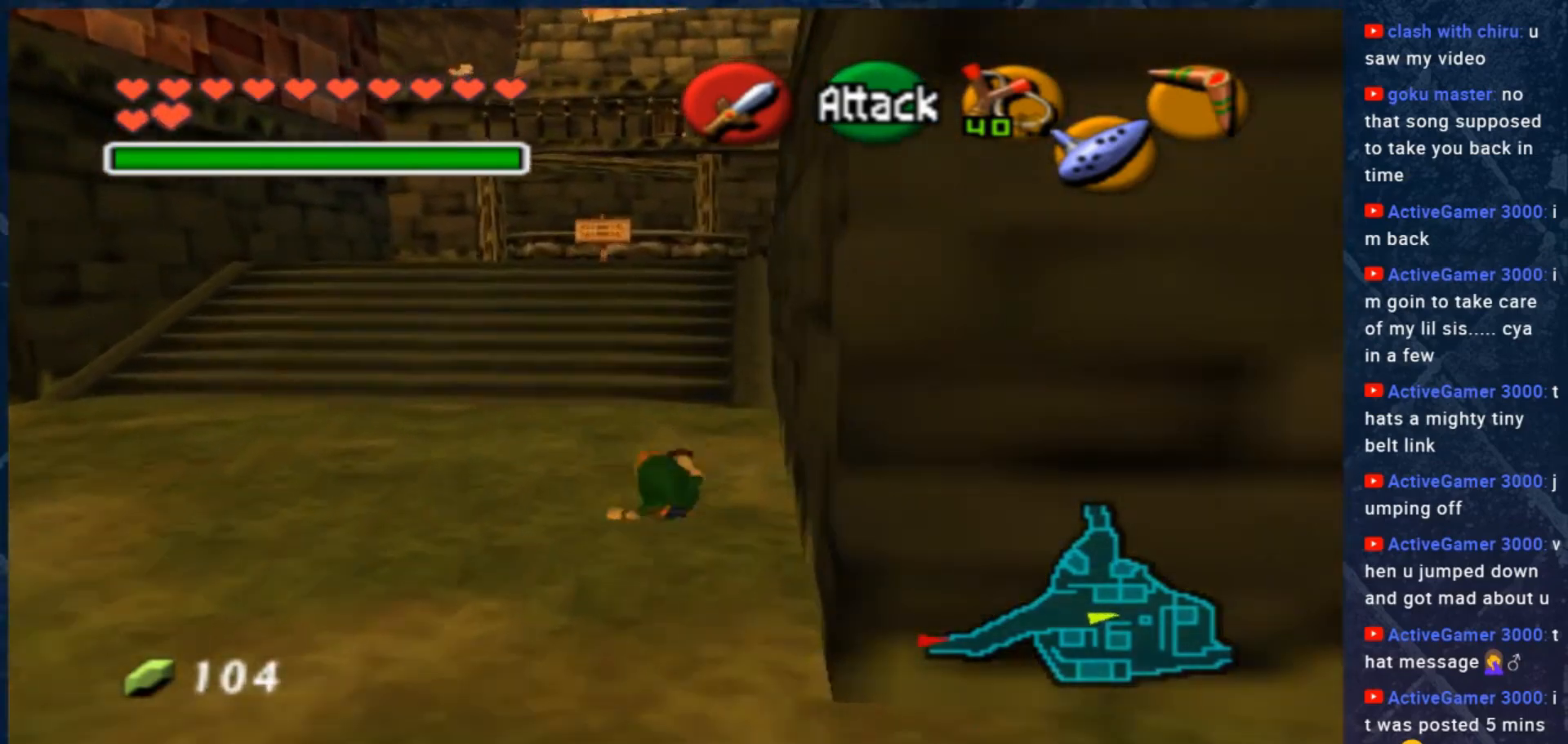
{"buttons": [], "left_stick": "up", "right_stick": "center", "events": [[67, "A", "down"], [300, "A", "up"]]}
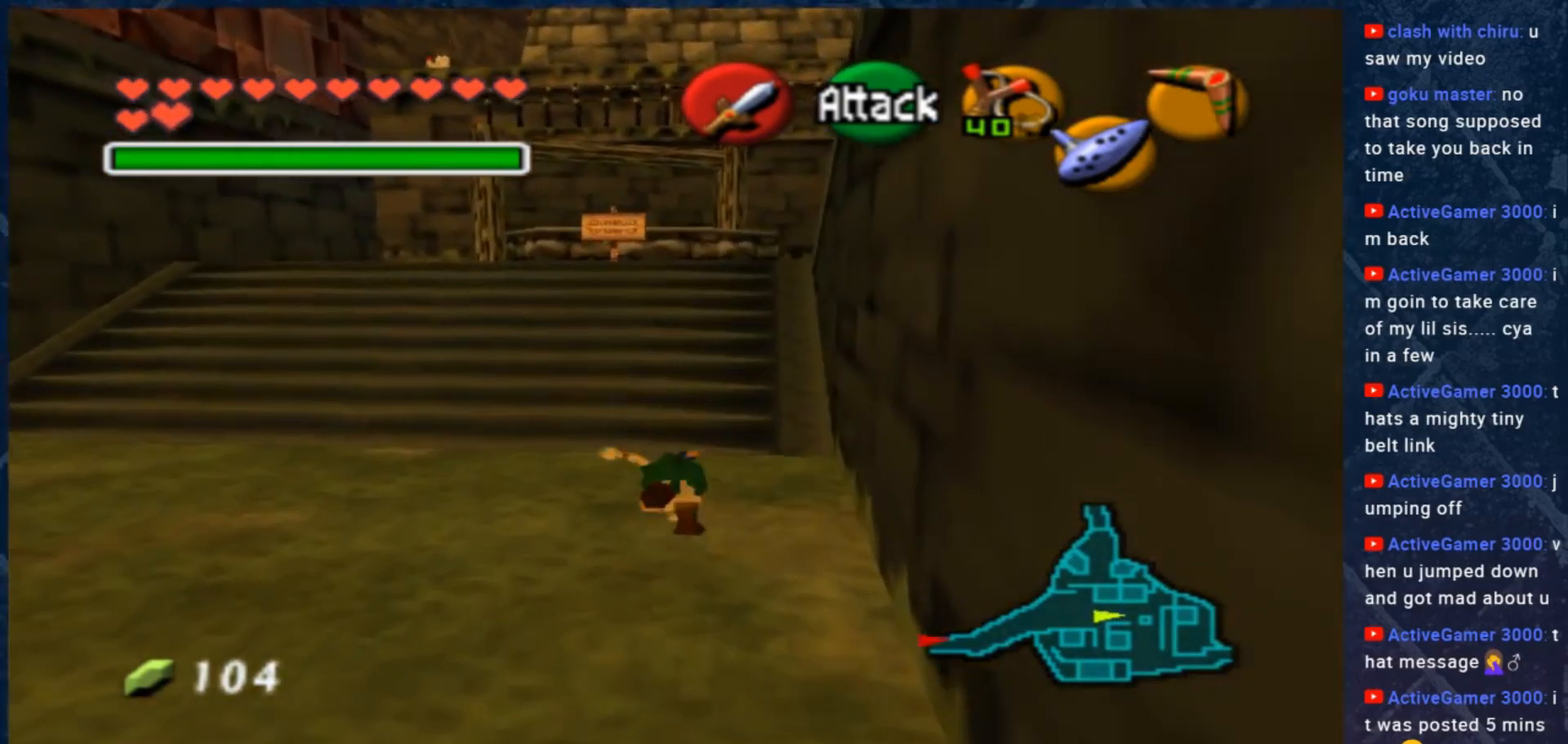
{"buttons": [], "left_stick": "up", "right_stick": "center", "events": [[200, "A", "down"], [433, "A", "up"]]}
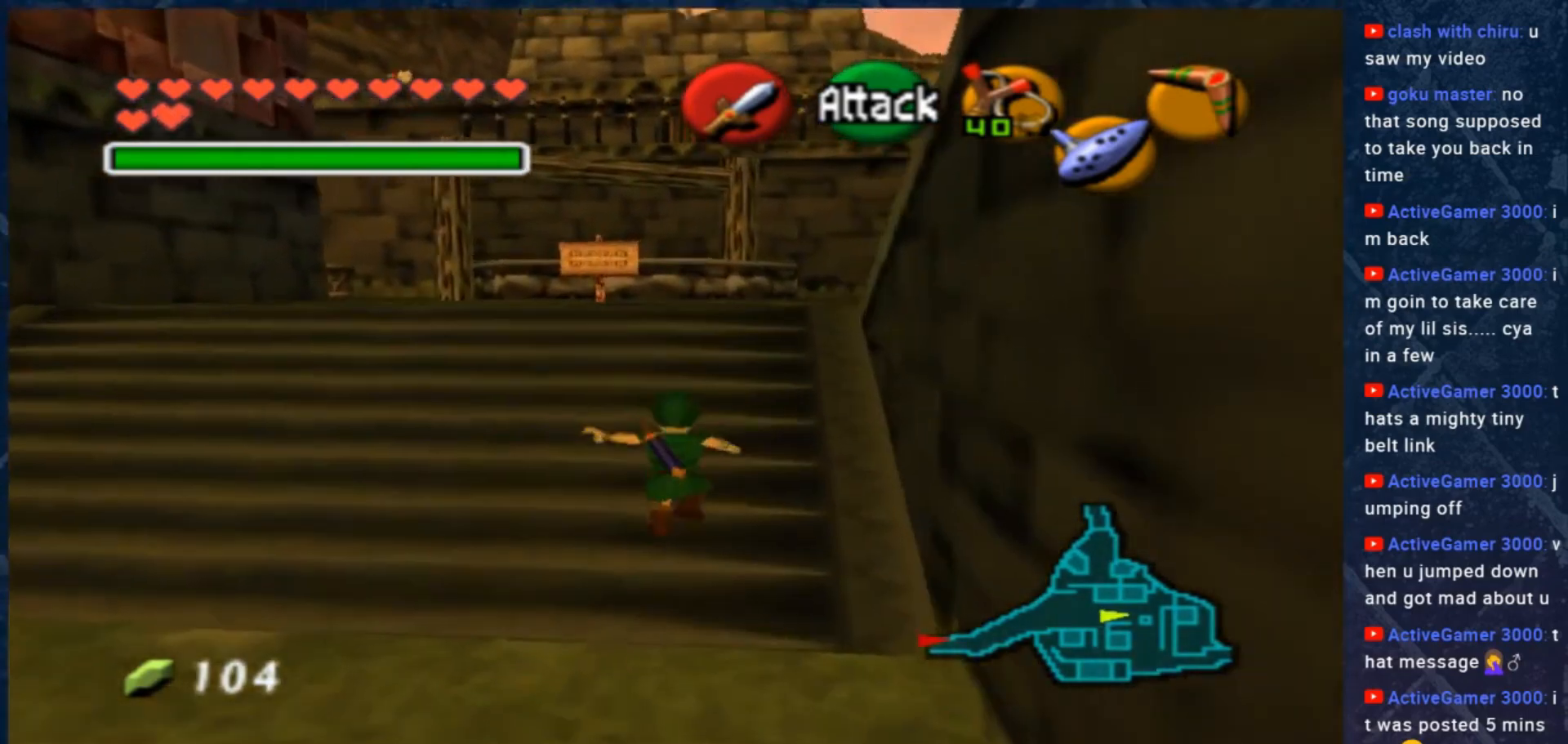
{"buttons": ["A"], "left_stick": "up", "right_stick": "center", "events": [[367, "A", "down"]]}
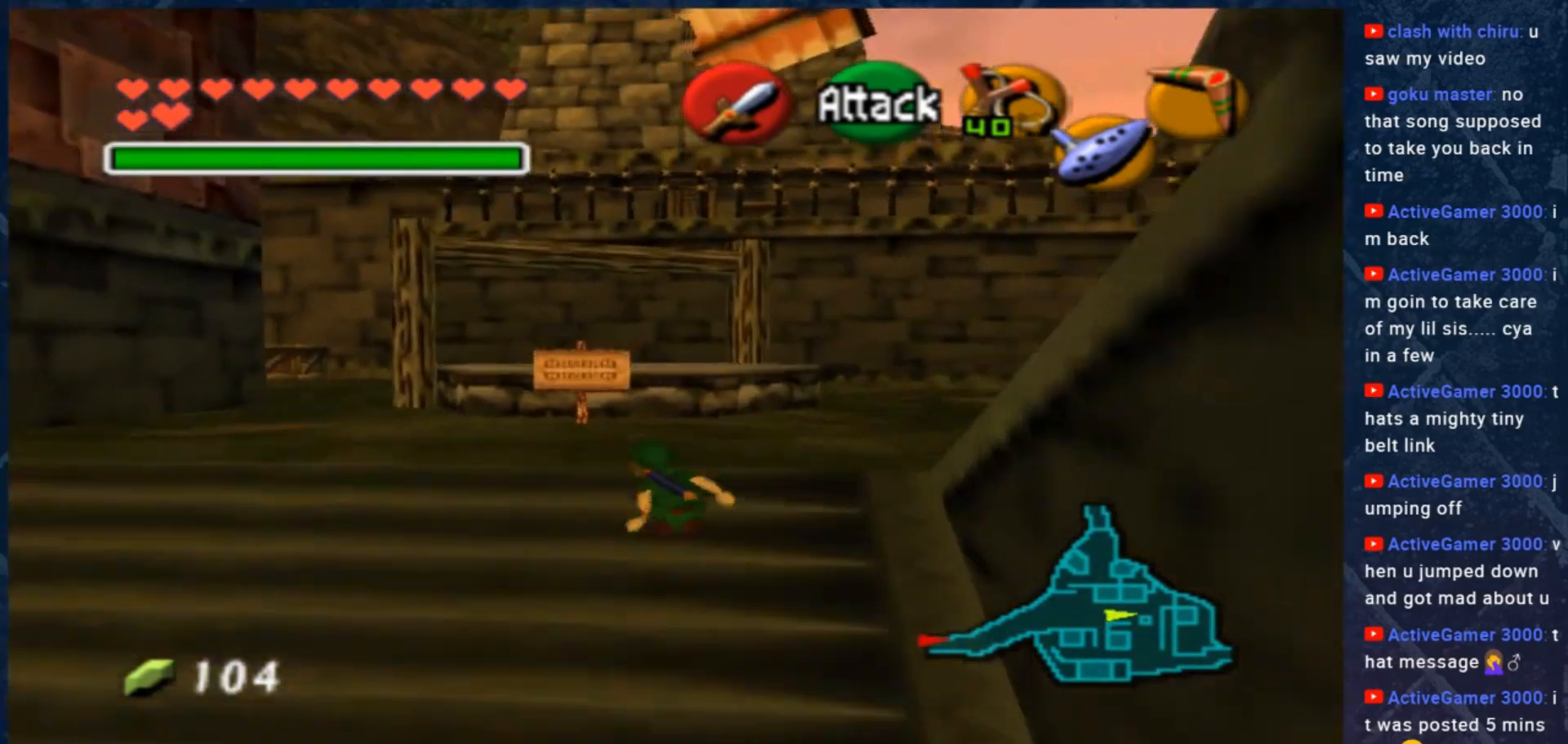
{"buttons": [], "left_stick": "up", "right_stick": "center", "events": [[167, "A", "up"]]}
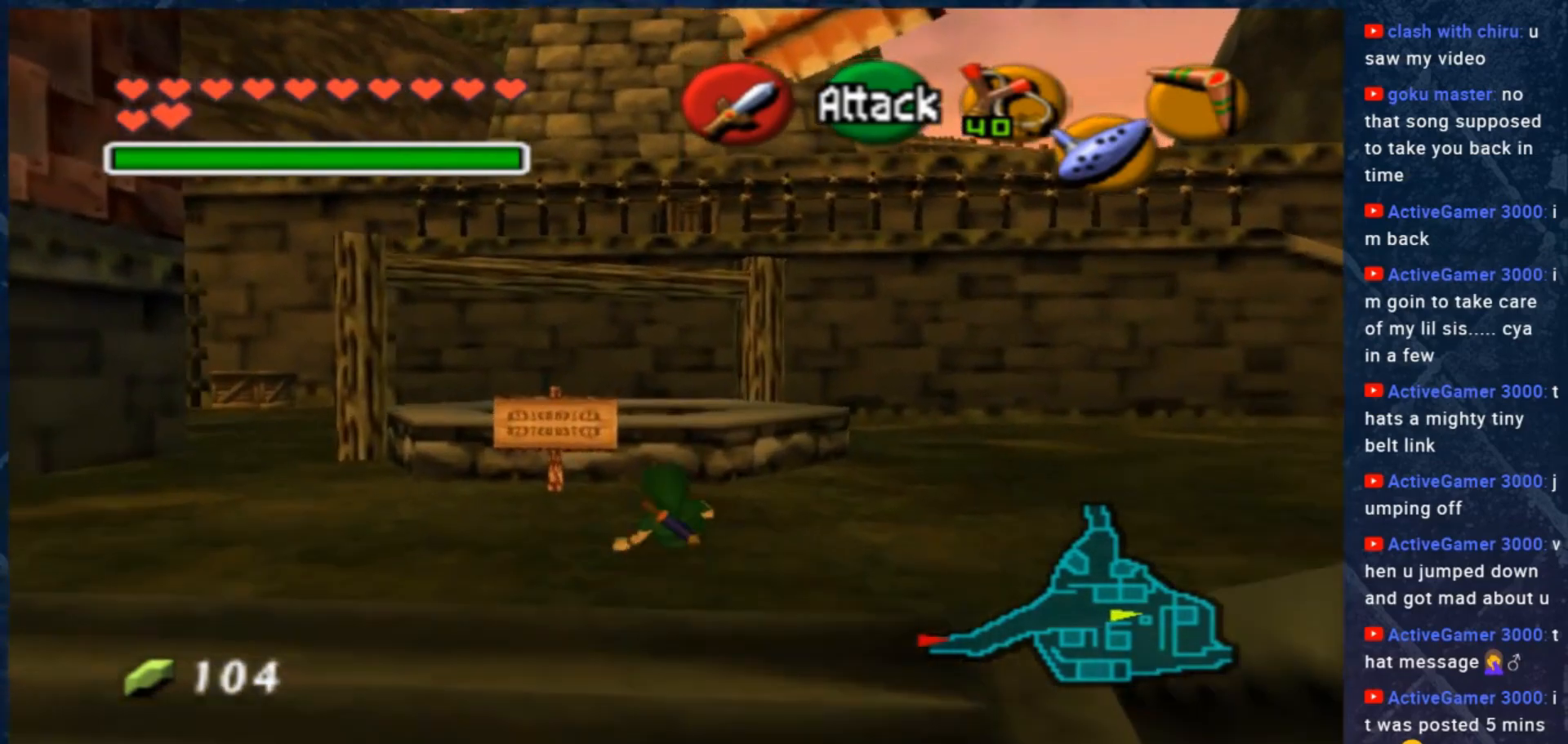
{"buttons": [], "left_stick": "up", "right_stick": "center", "events": []}
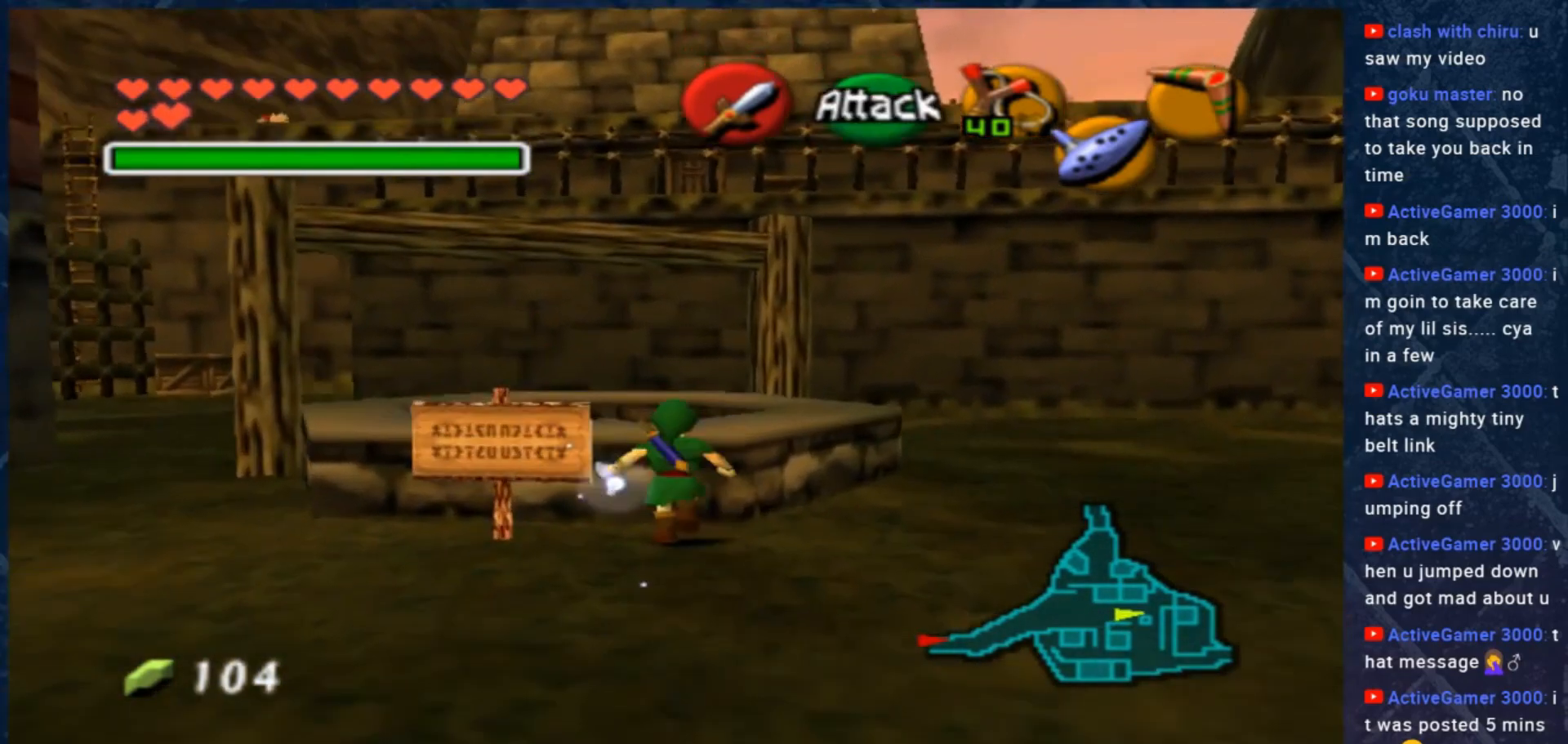
{"buttons": [], "left_stick": "up", "right_stick": "center", "events": []}
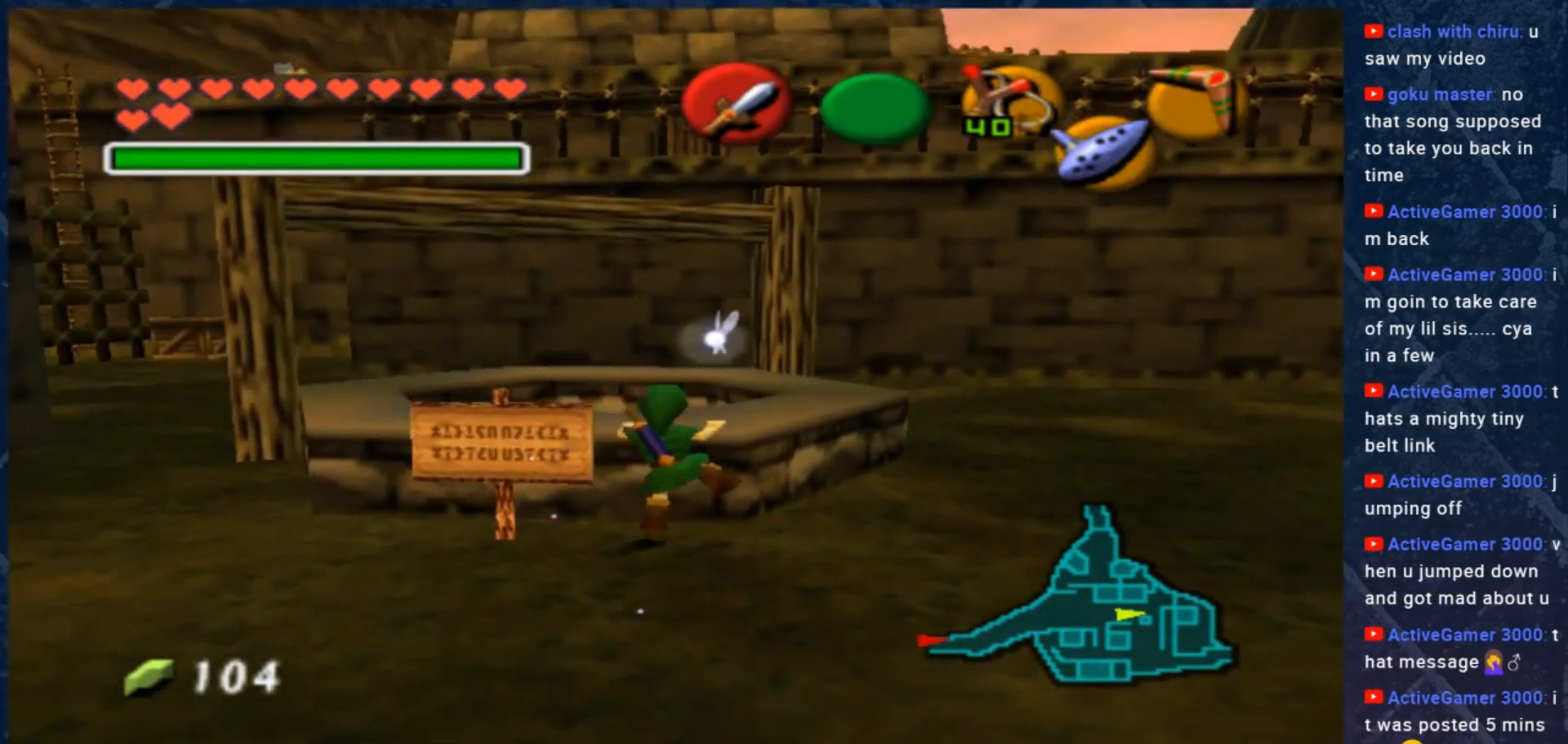
{"buttons": [], "left_stick": "center", "right_stick": "center", "events": [[67, "left_stick", "center"]]}
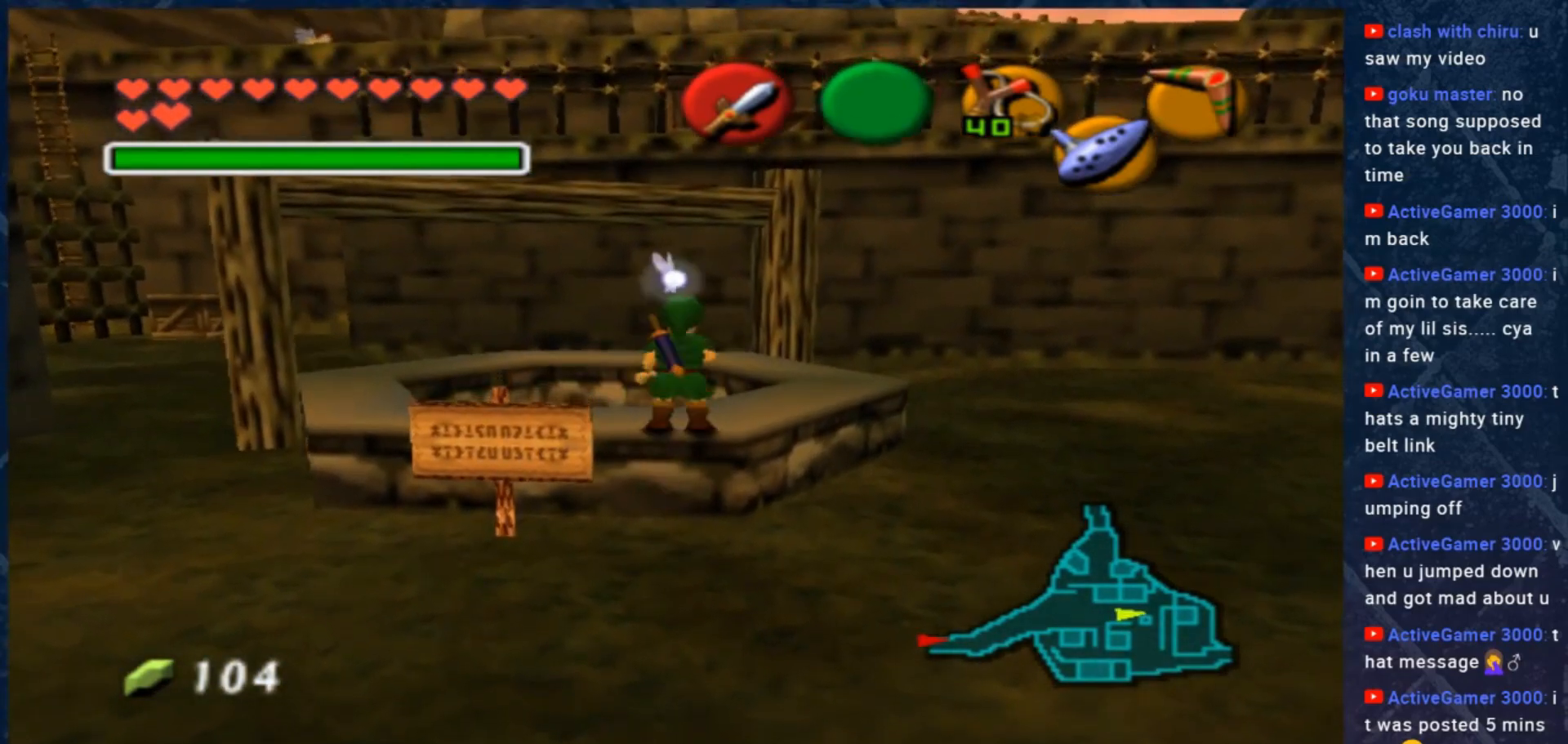
{"buttons": ["L2"], "left_stick": "center", "right_stick": "center", "events": [[67, "L2", "down"], [333, "B", "down"], [433, "B", "up"]]}
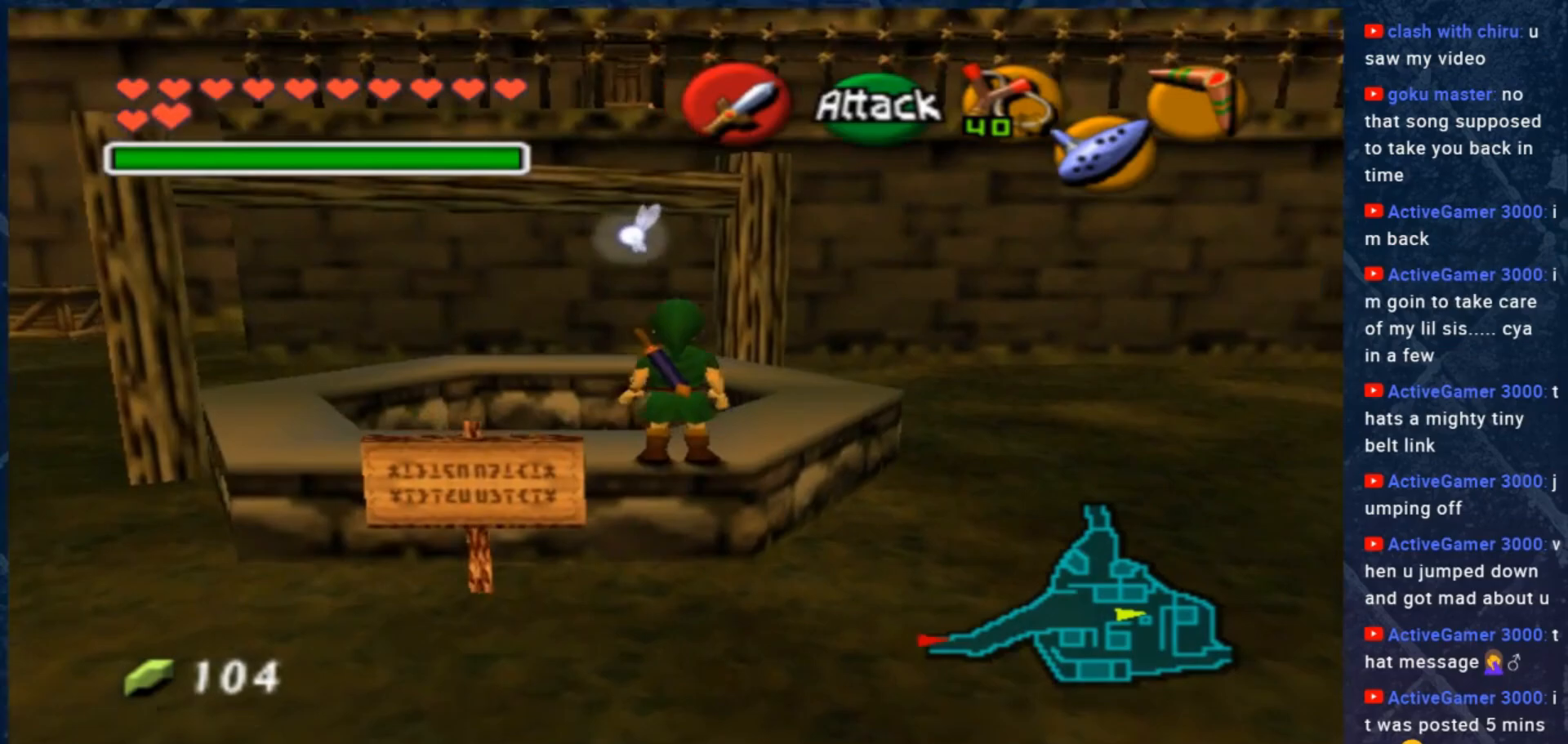
{"buttons": ["L2"], "left_stick": "center", "right_stick": "center", "events": [[133, "A", "down"], [200, "A", "up"]]}
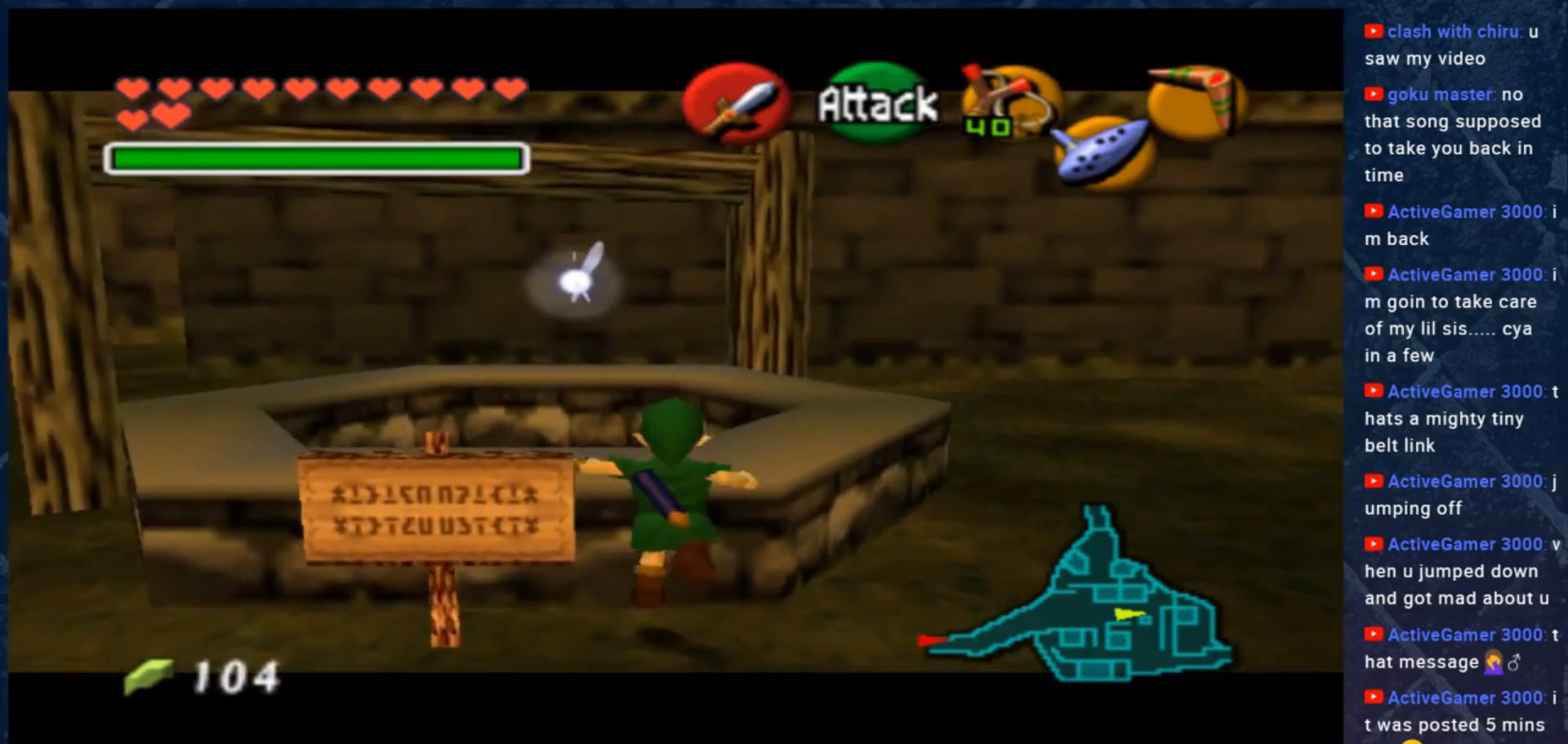
{"buttons": [], "left_stick": "up", "right_stick": "center", "events": [[367, "L2", "up"], [400, "left_stick", "up"]]}
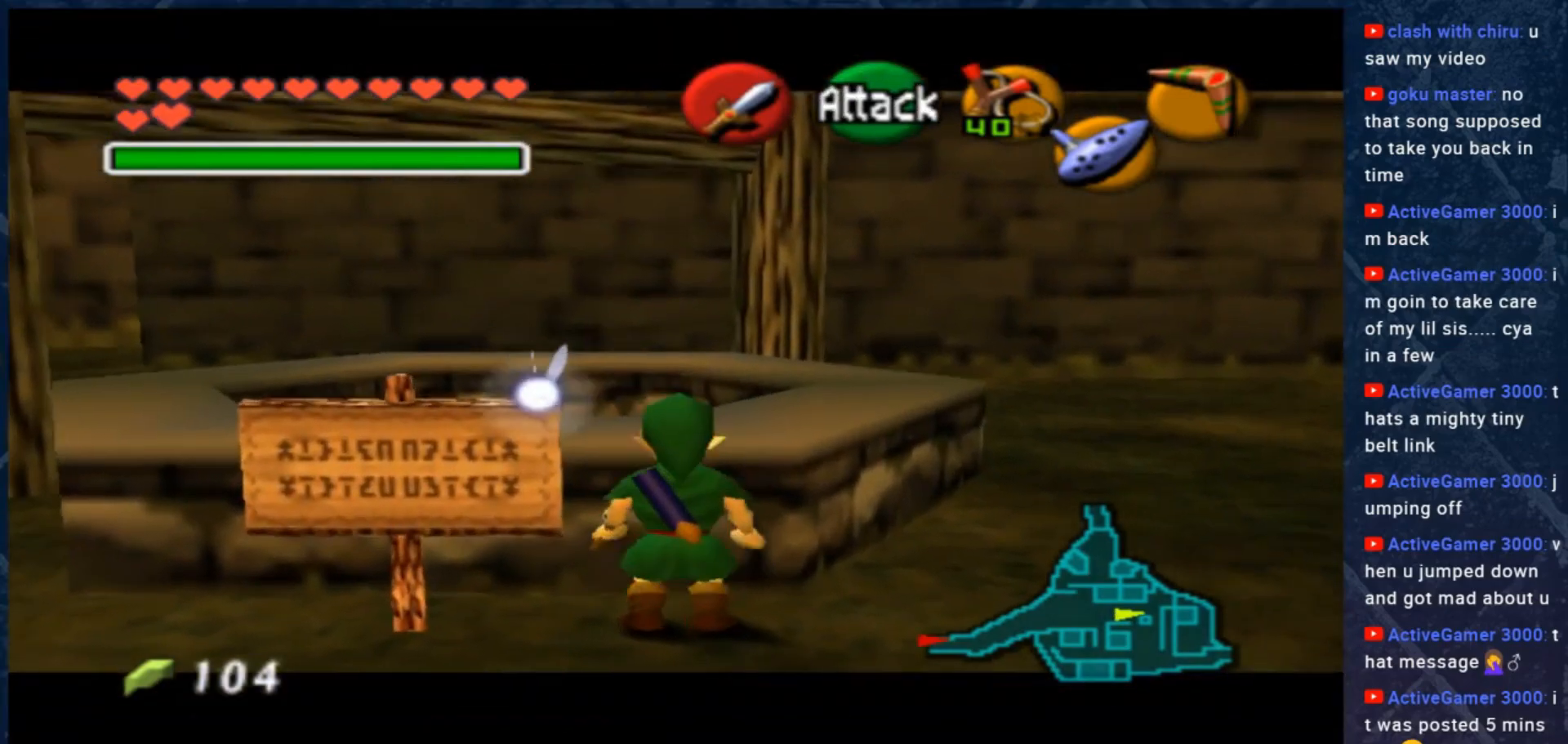
{"buttons": [], "left_stick": "up", "right_stick": "center", "events": []}
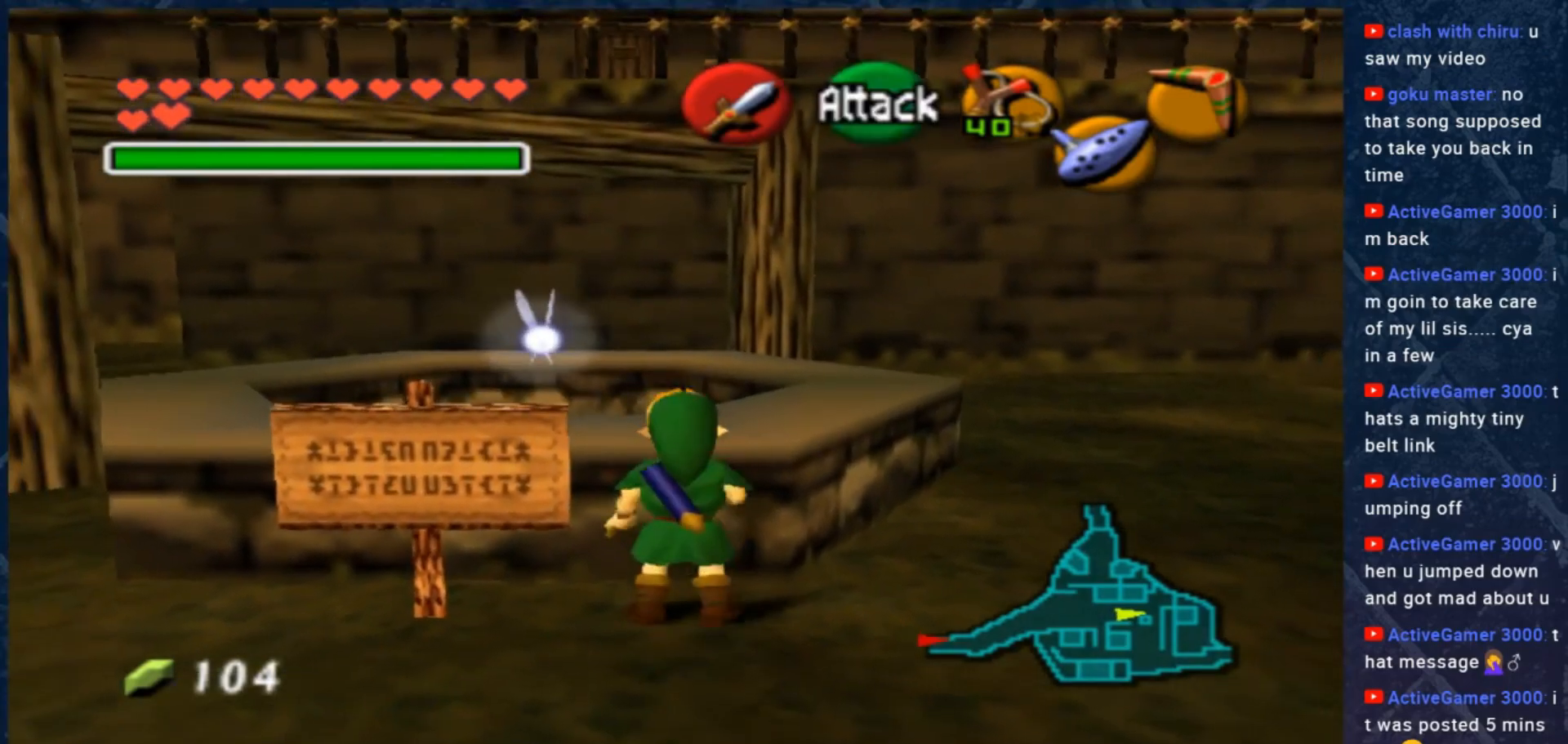
{"buttons": [], "left_stick": "center", "right_stick": "center", "events": [[167, "left_stick", "center"]]}
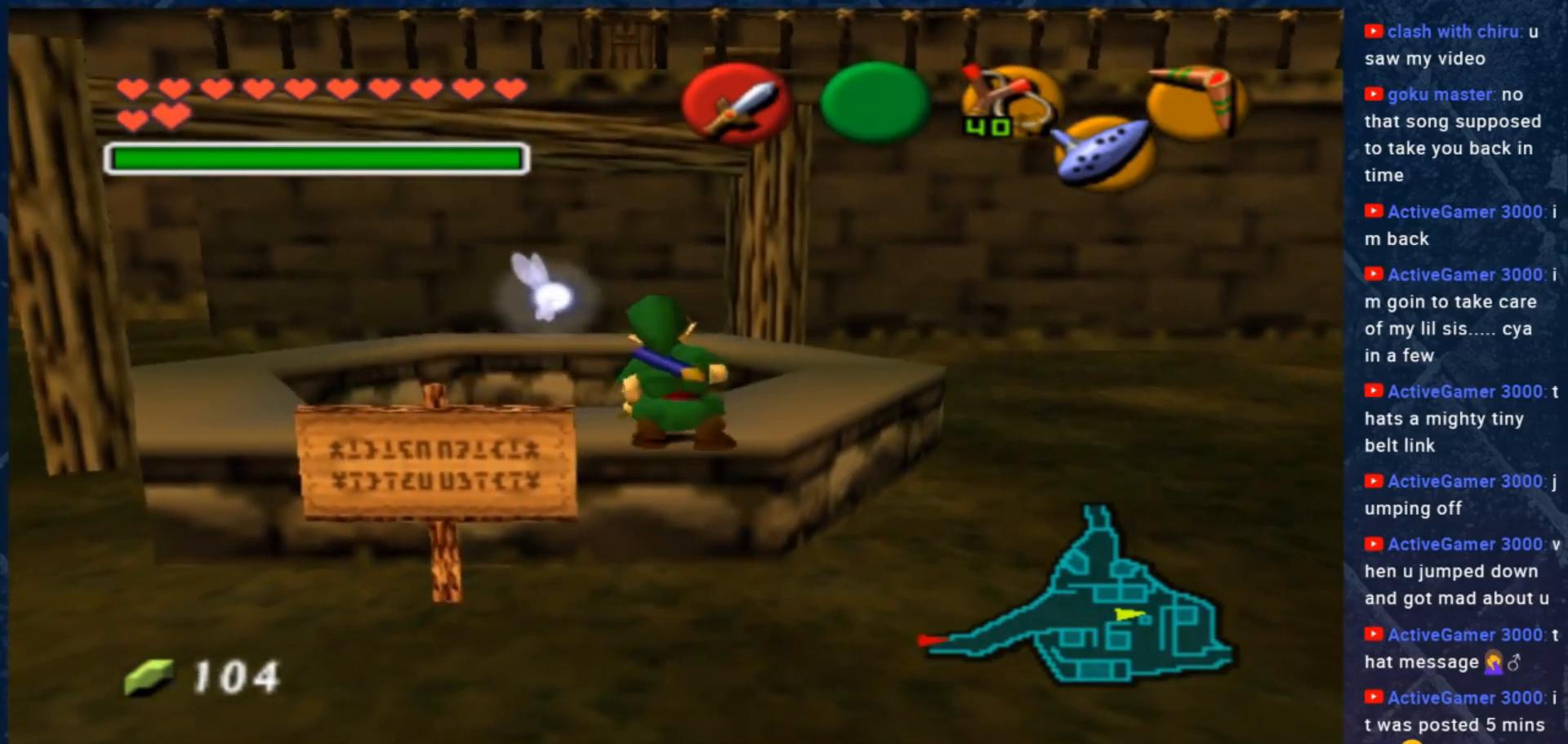
{"buttons": ["L2"], "left_stick": "center", "right_stick": "center", "events": [[167, "L2", "down"], [267, "A", "down"], [367, "A", "up"]]}
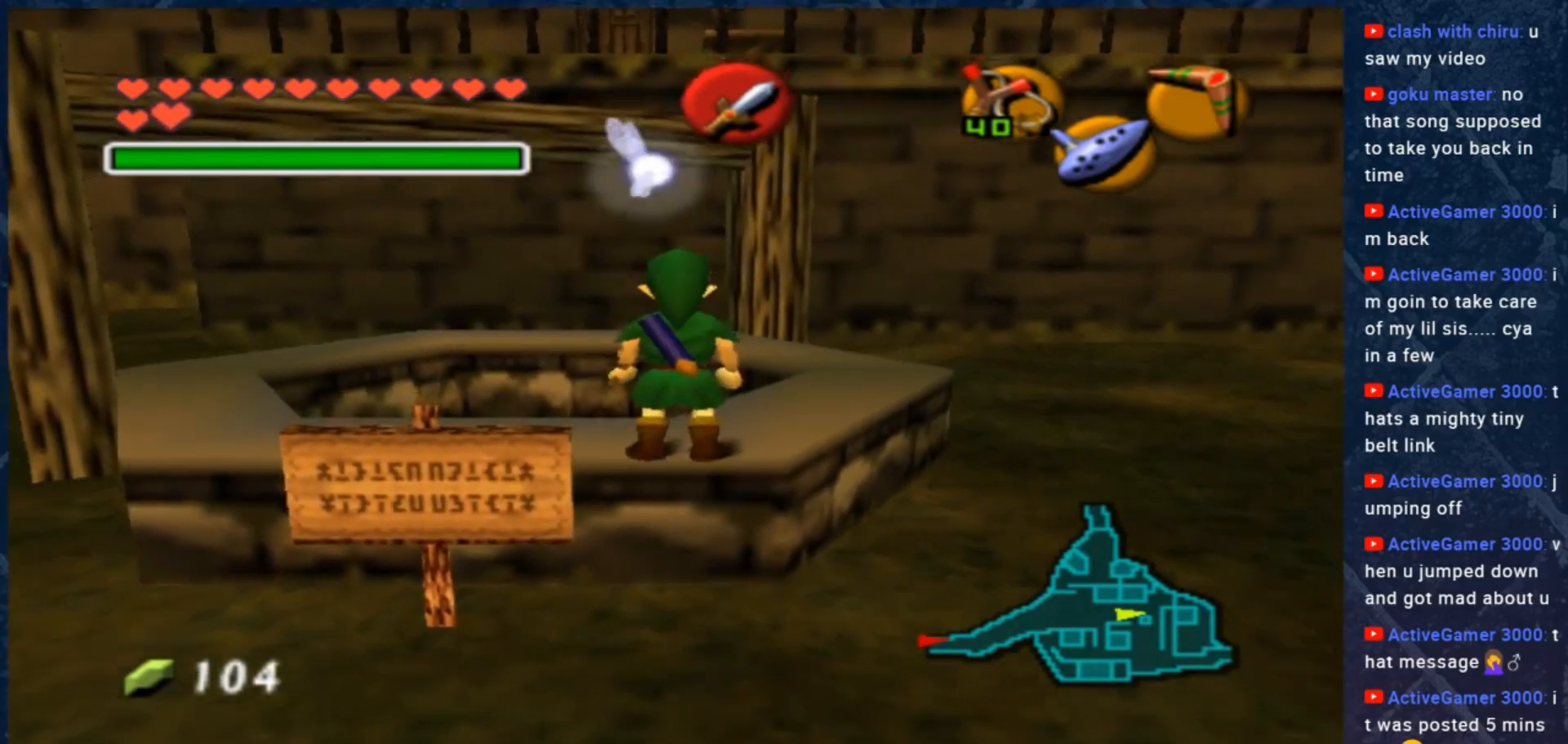
{"buttons": [], "left_stick": "center", "right_stick": "center", "events": [[467, "L2", "up"]]}
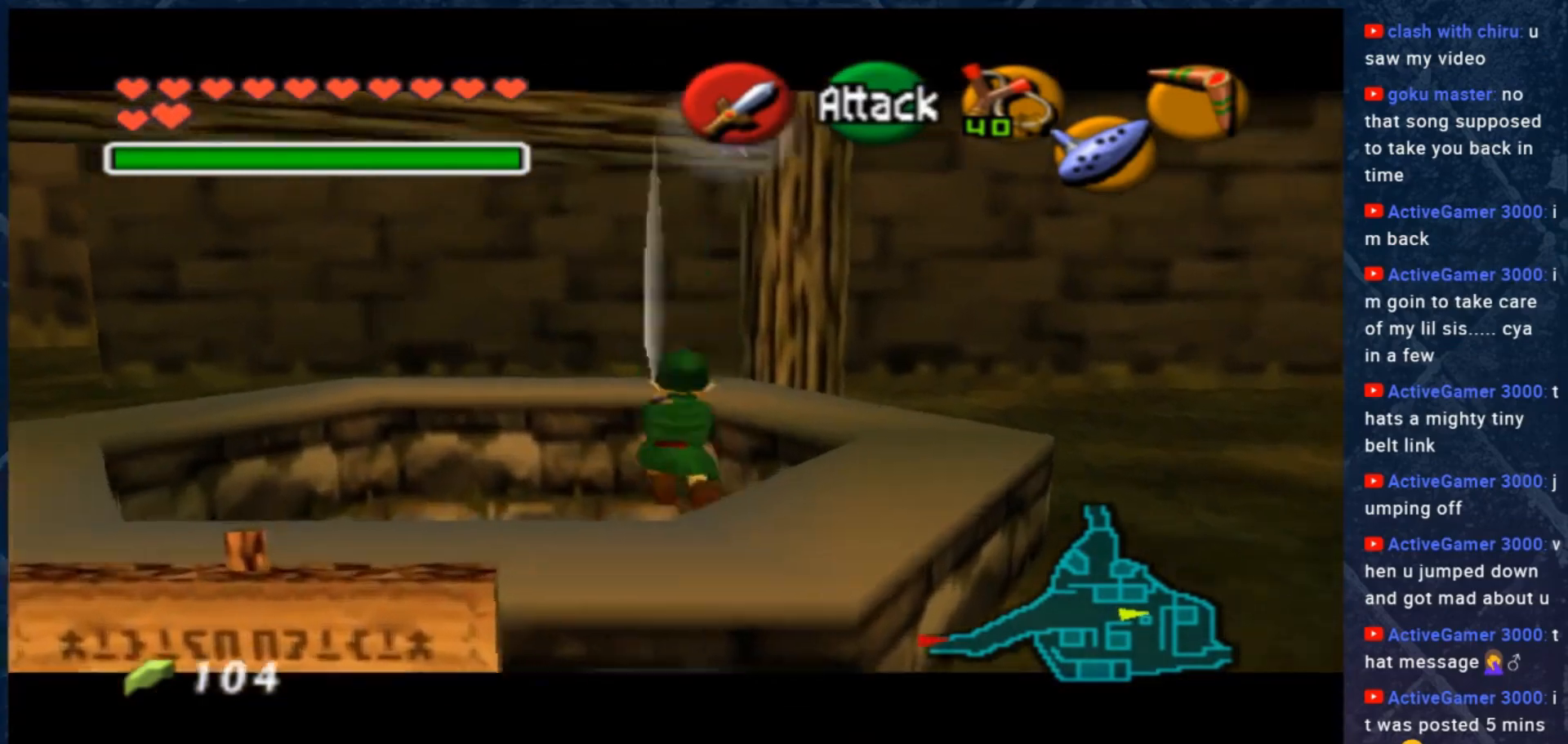
{"buttons": [], "left_stick": "center", "right_stick": "center", "events": []}
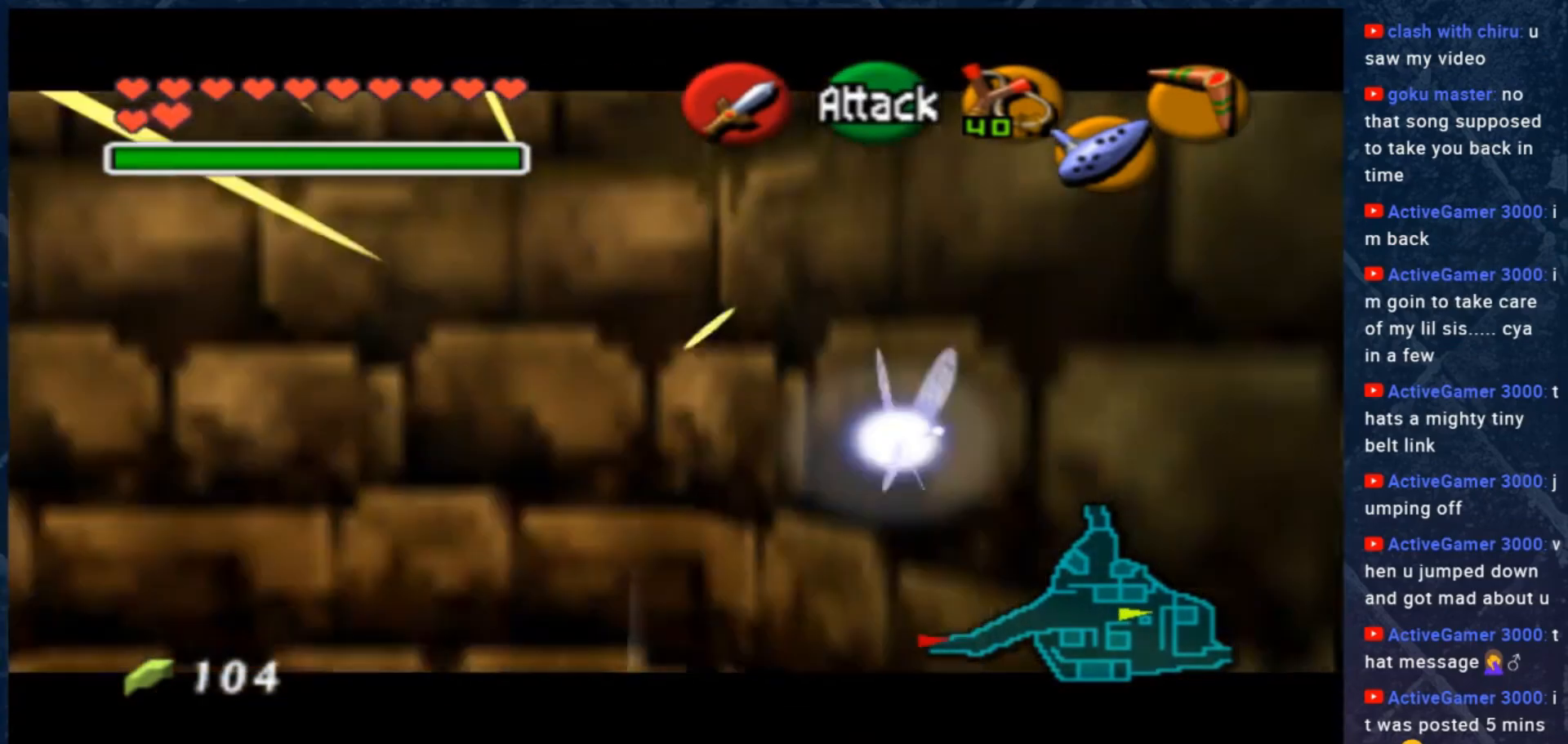
{"buttons": [], "left_stick": "up", "right_stick": "center", "events": [[67, "left_stick", "up"]]}
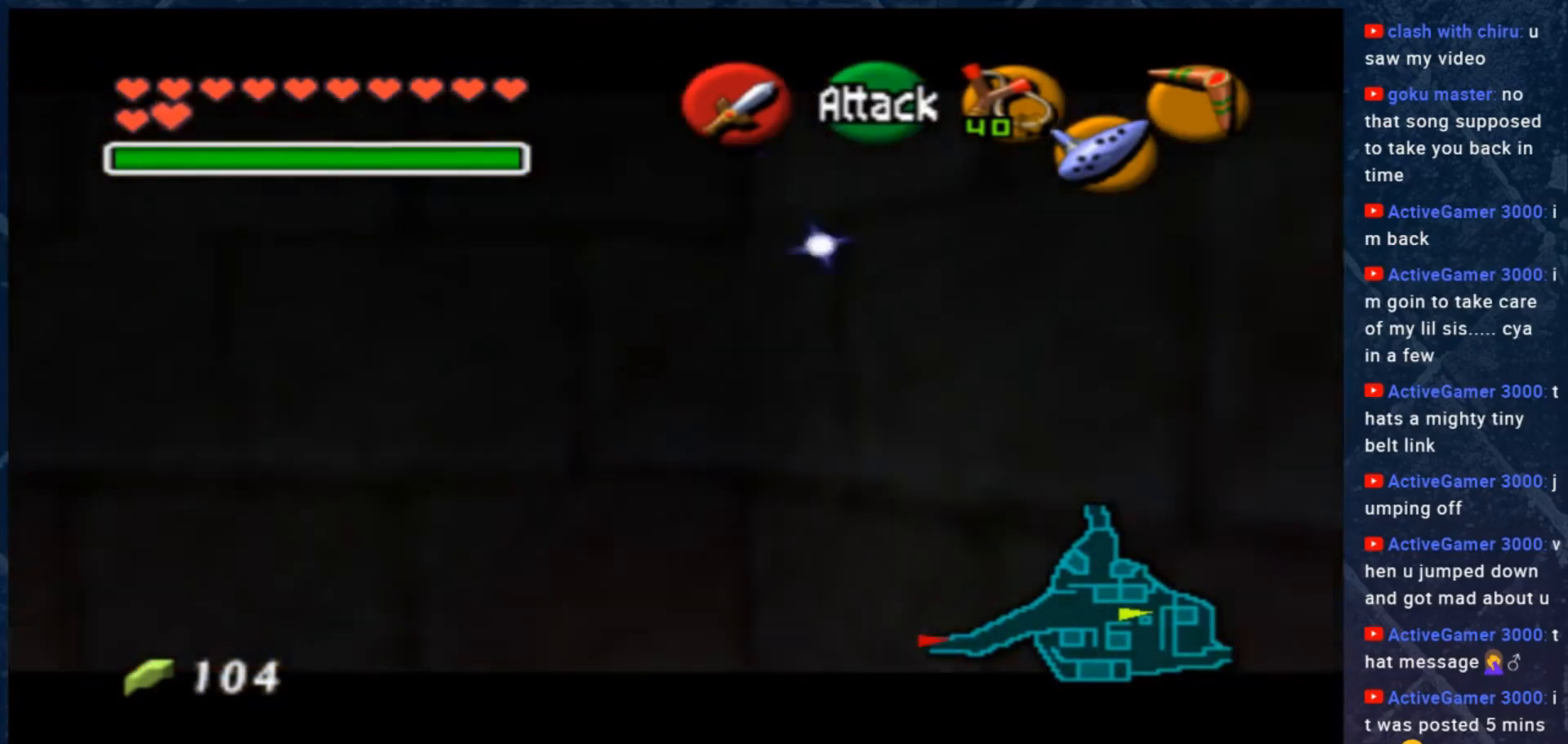
{"buttons": [], "left_stick": "up", "right_stick": "center", "events": [[100, "A", "down"], [233, "A", "up"], [400, "A", "down"], [500, "A", "up"]]}
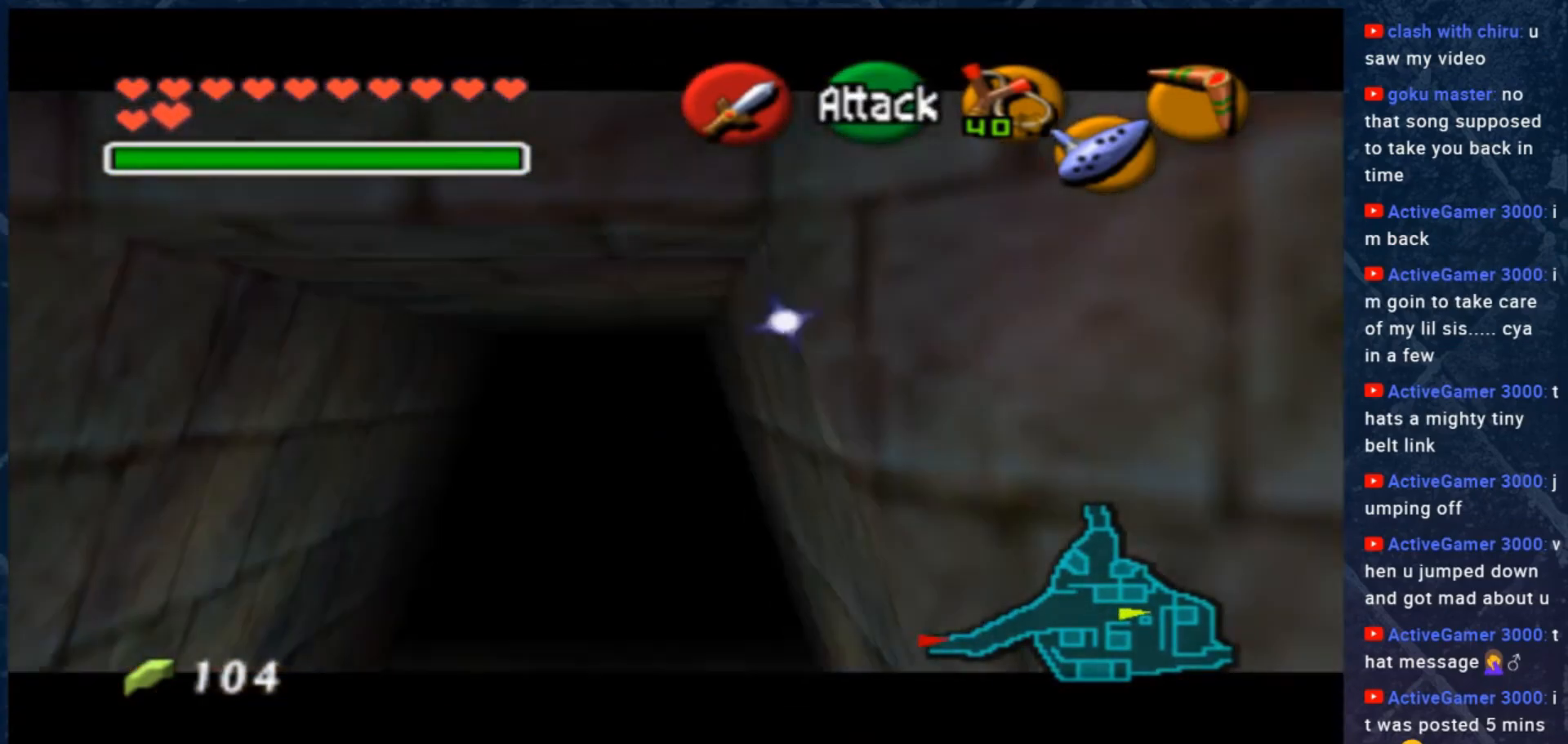
{"buttons": [], "left_stick": "up", "right_stick": "center", "events": []}